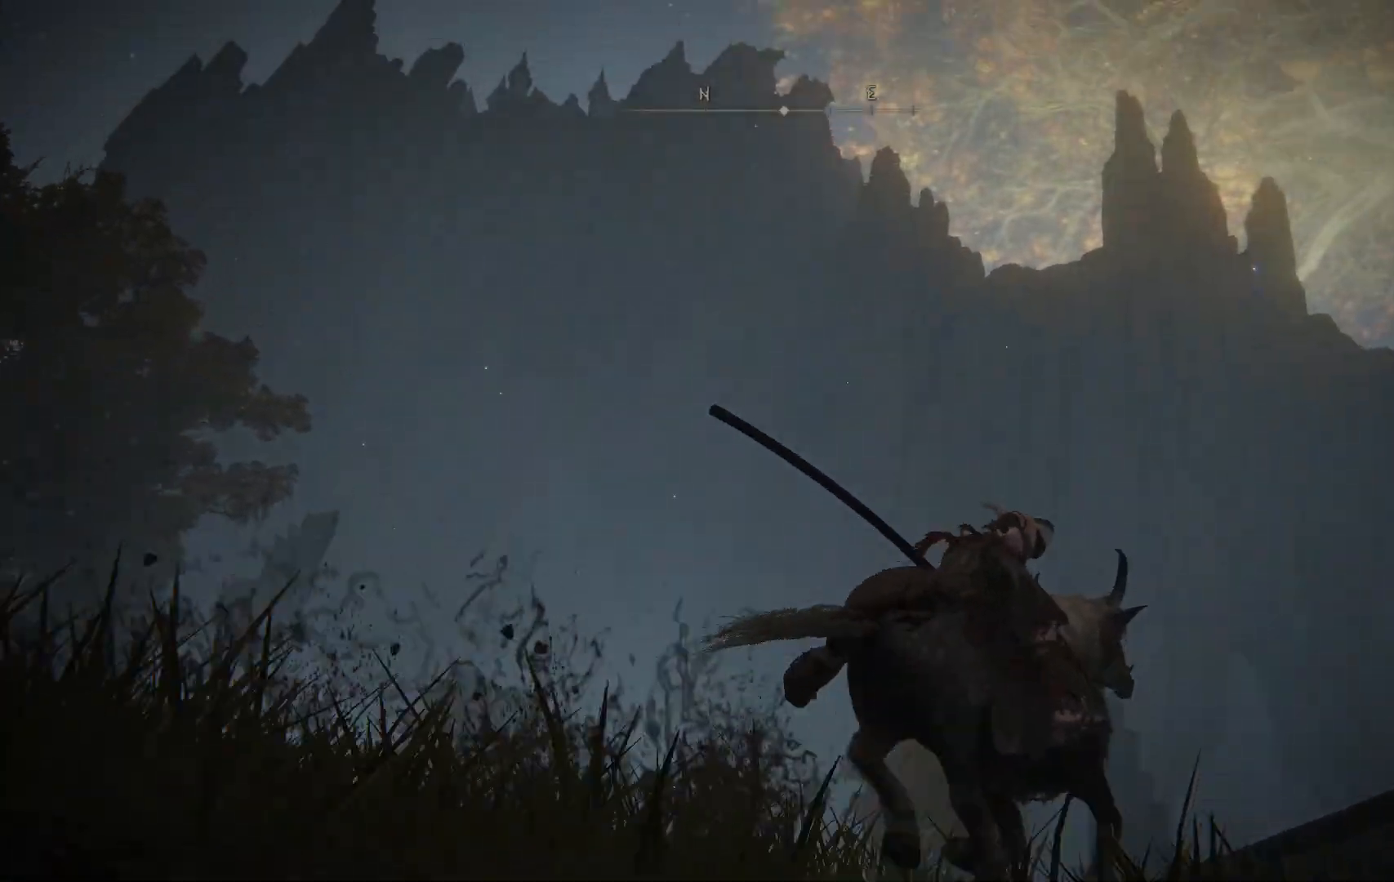
Gameplay with a controller (Xbox layout); each line is a JSON object with the inputs held at the frame after it. "events" lists button and stick changes between this image and that frame as [ms after this image, input, new state], when the widget could be followed in between. Not read: L3 R3.
{"buttons": [], "left_stick": "up-right", "right_stick": "left", "events": [[450, "right_stick", "left"]]}
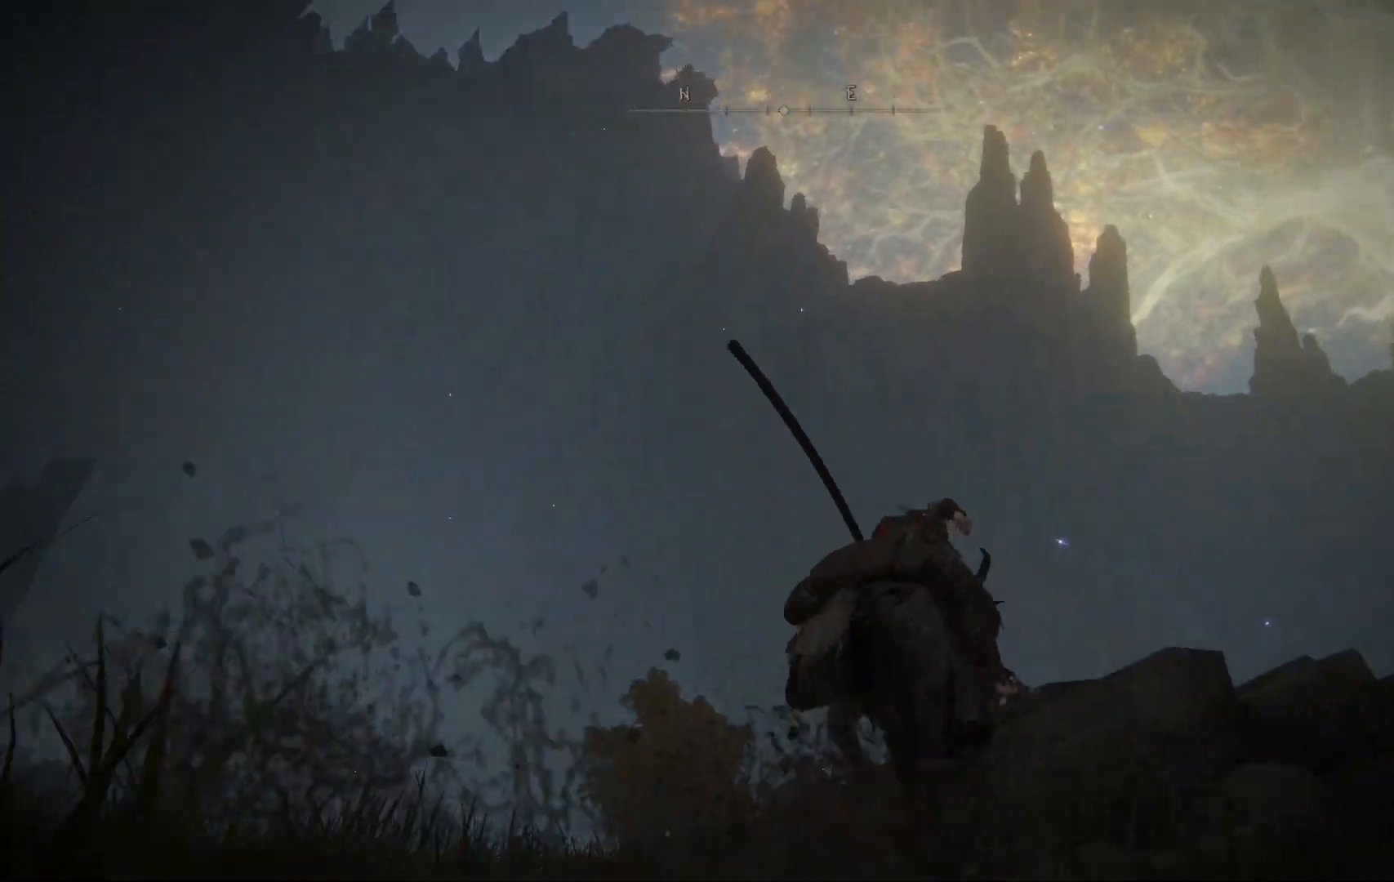
{"buttons": [], "left_stick": "center", "right_stick": "center", "events": [[167, "left_stick", "center"], [217, "right_stick", "down-left"], [483, "right_stick", "center"]]}
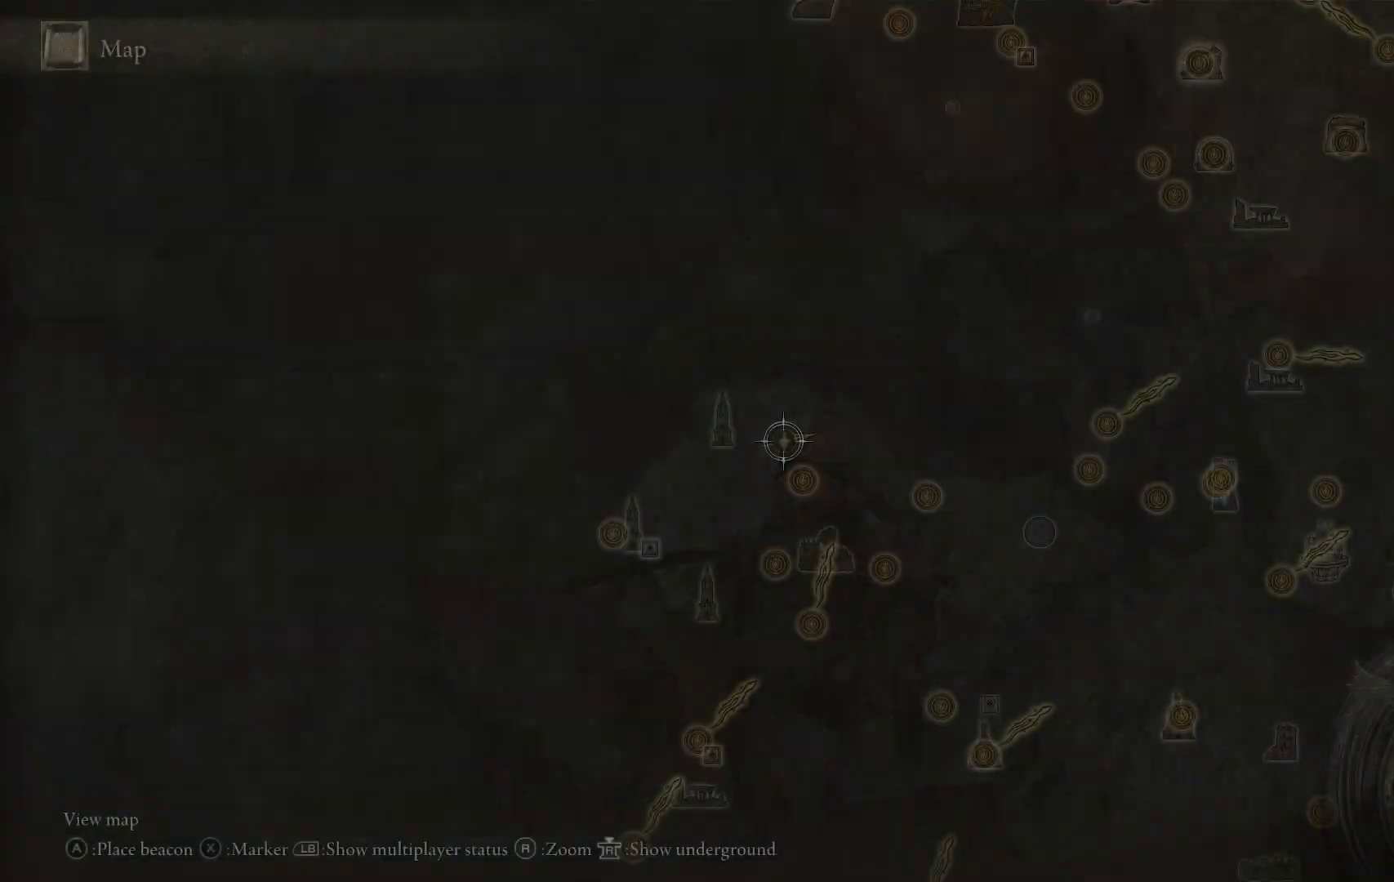
{"buttons": [], "left_stick": "center", "right_stick": "center", "events": []}
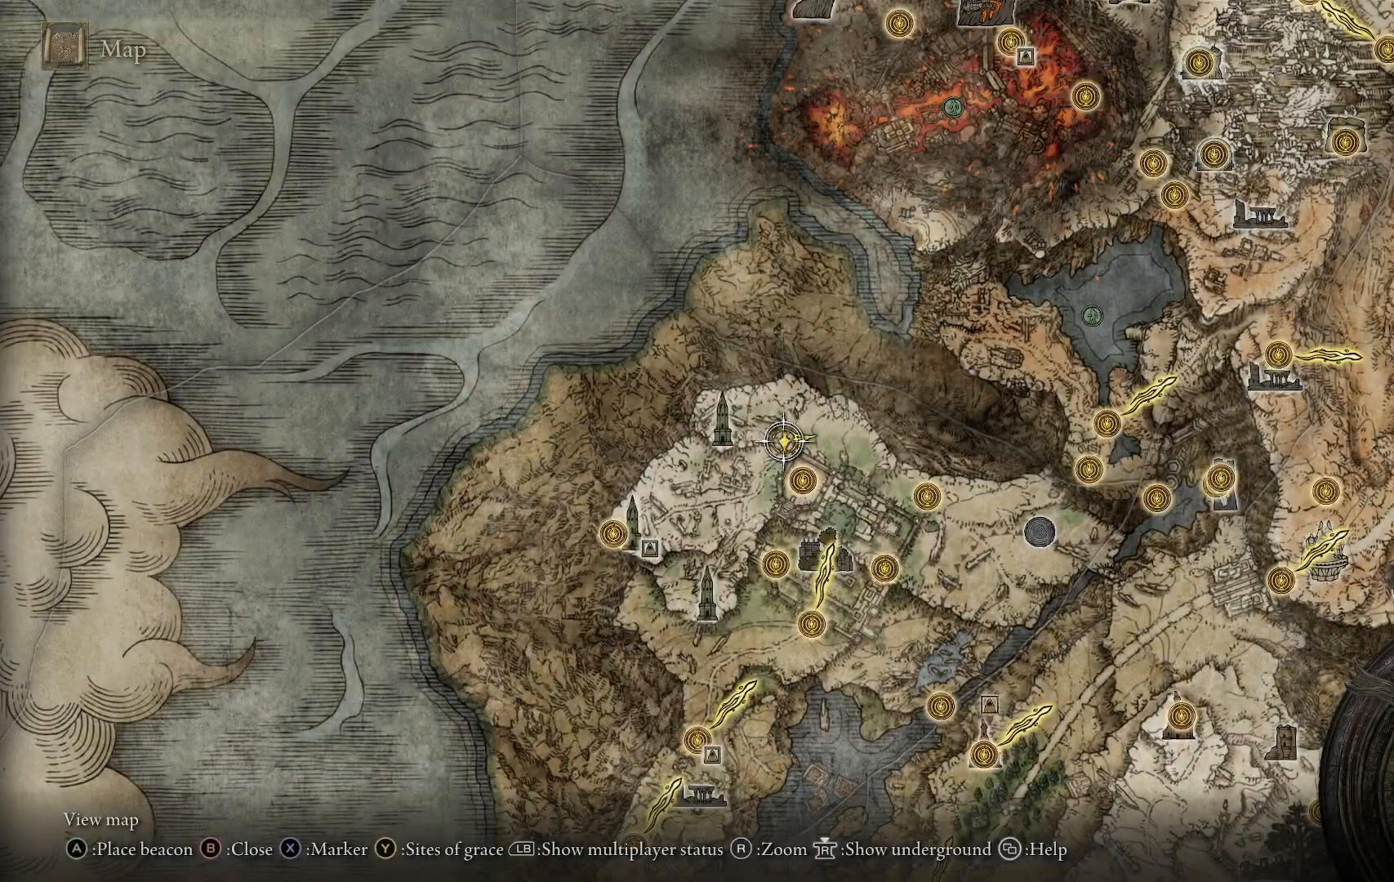
{"buttons": [], "left_stick": "up-right", "right_stick": "center", "events": [[117, "left_stick", "up-right"]]}
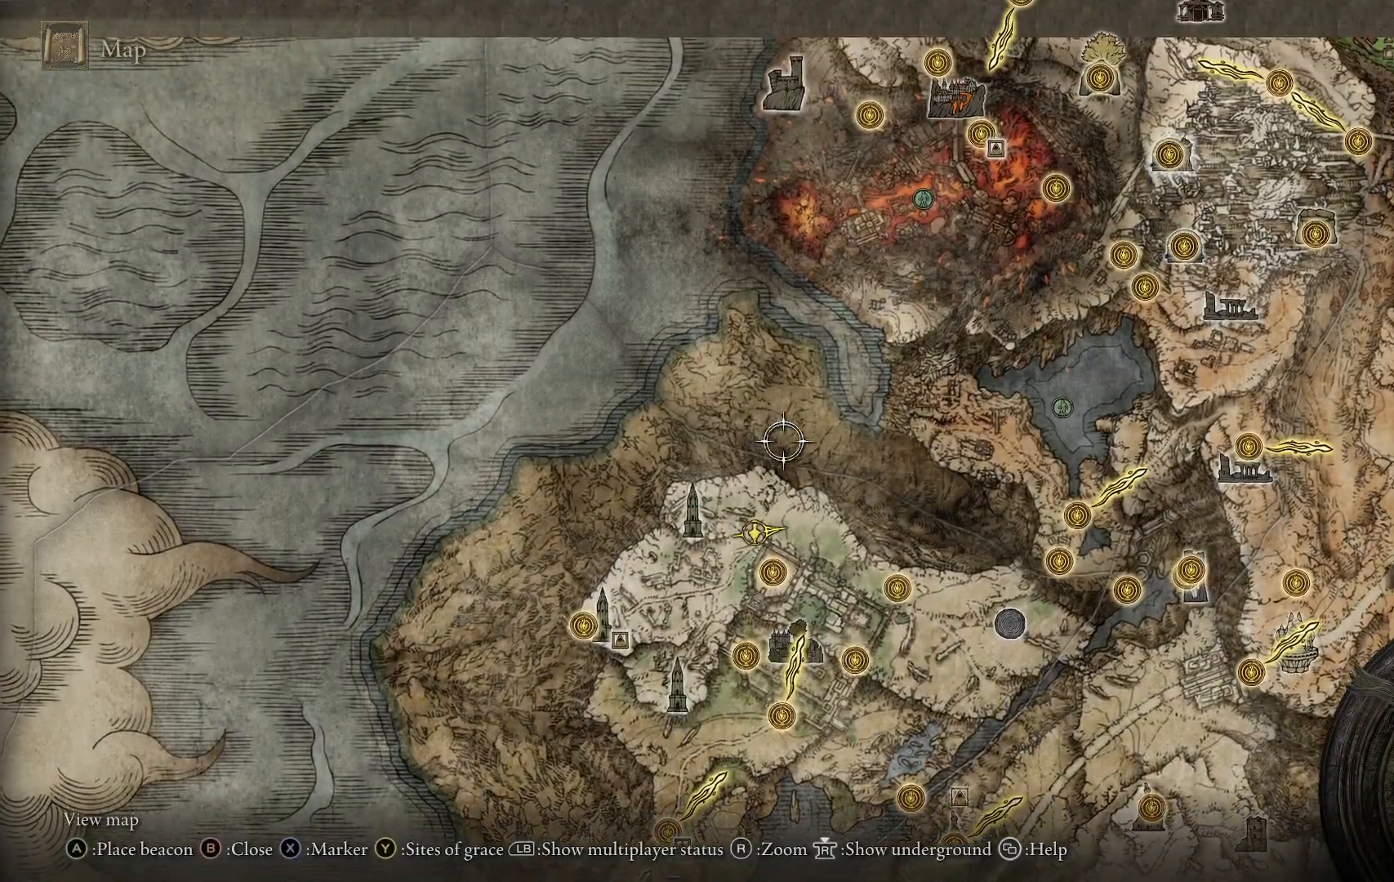
{"buttons": [], "left_stick": "center", "right_stick": "center", "events": [[167, "left_stick", "center"]]}
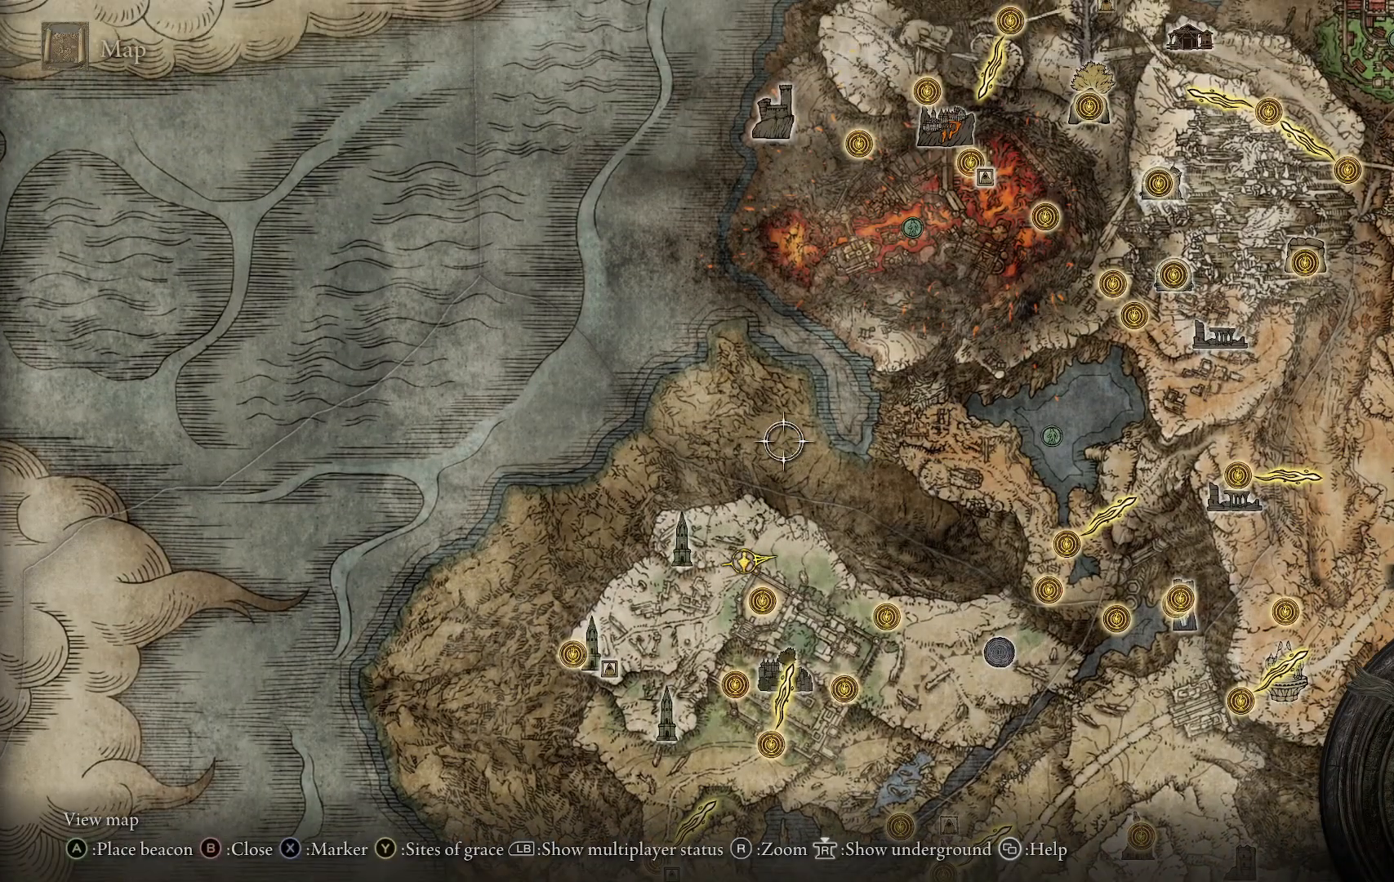
{"buttons": [], "left_stick": "up", "right_stick": "left", "events": [[100, "B", "down"], [217, "B", "up"], [317, "left_stick", "up"], [500, "right_stick", "left"]]}
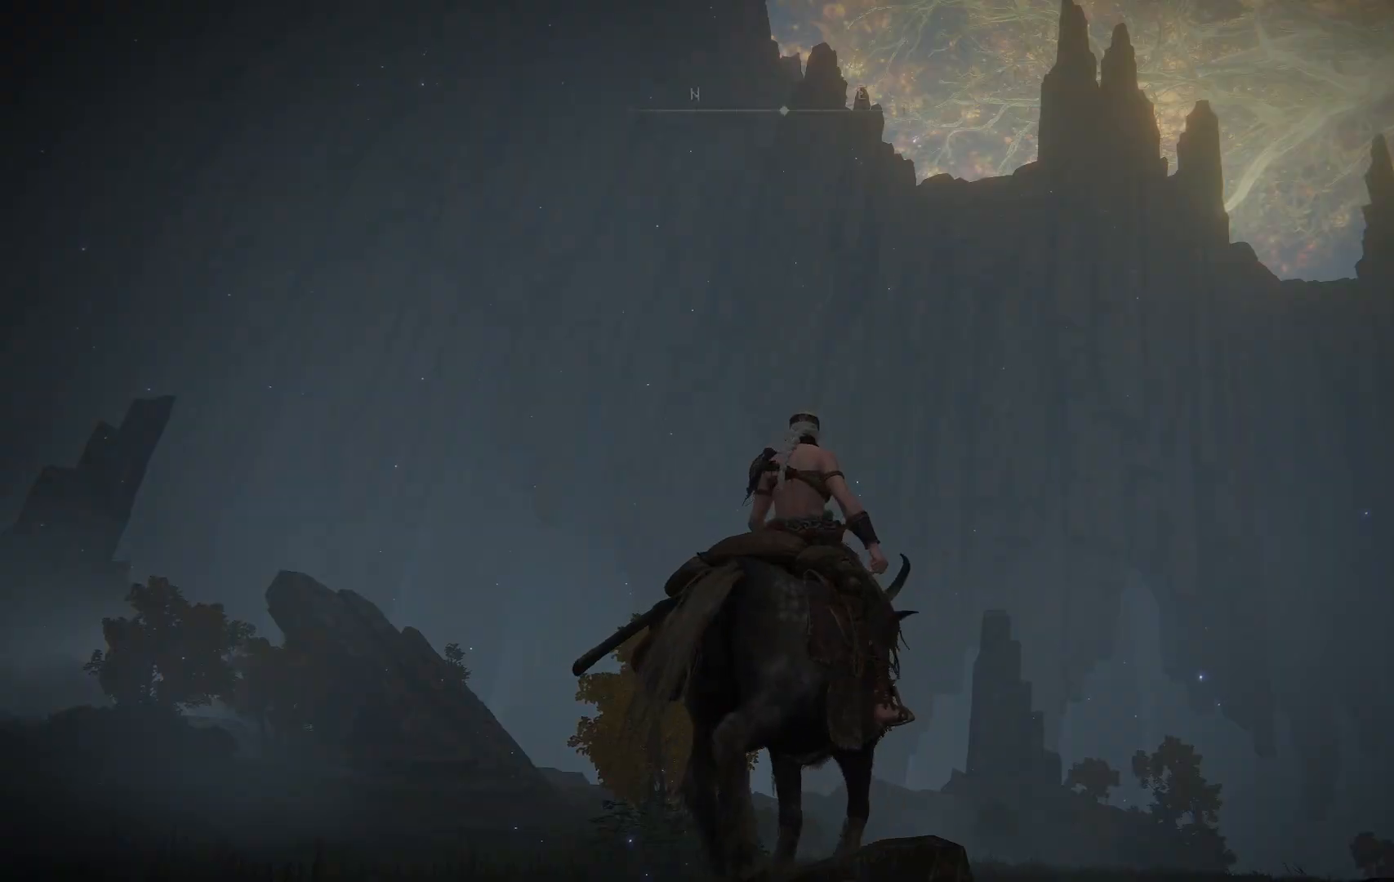
{"buttons": [], "left_stick": "center", "right_stick": "center", "events": [[133, "right_stick", "up-left"], [233, "left_stick", "center"], [483, "right_stick", "center"]]}
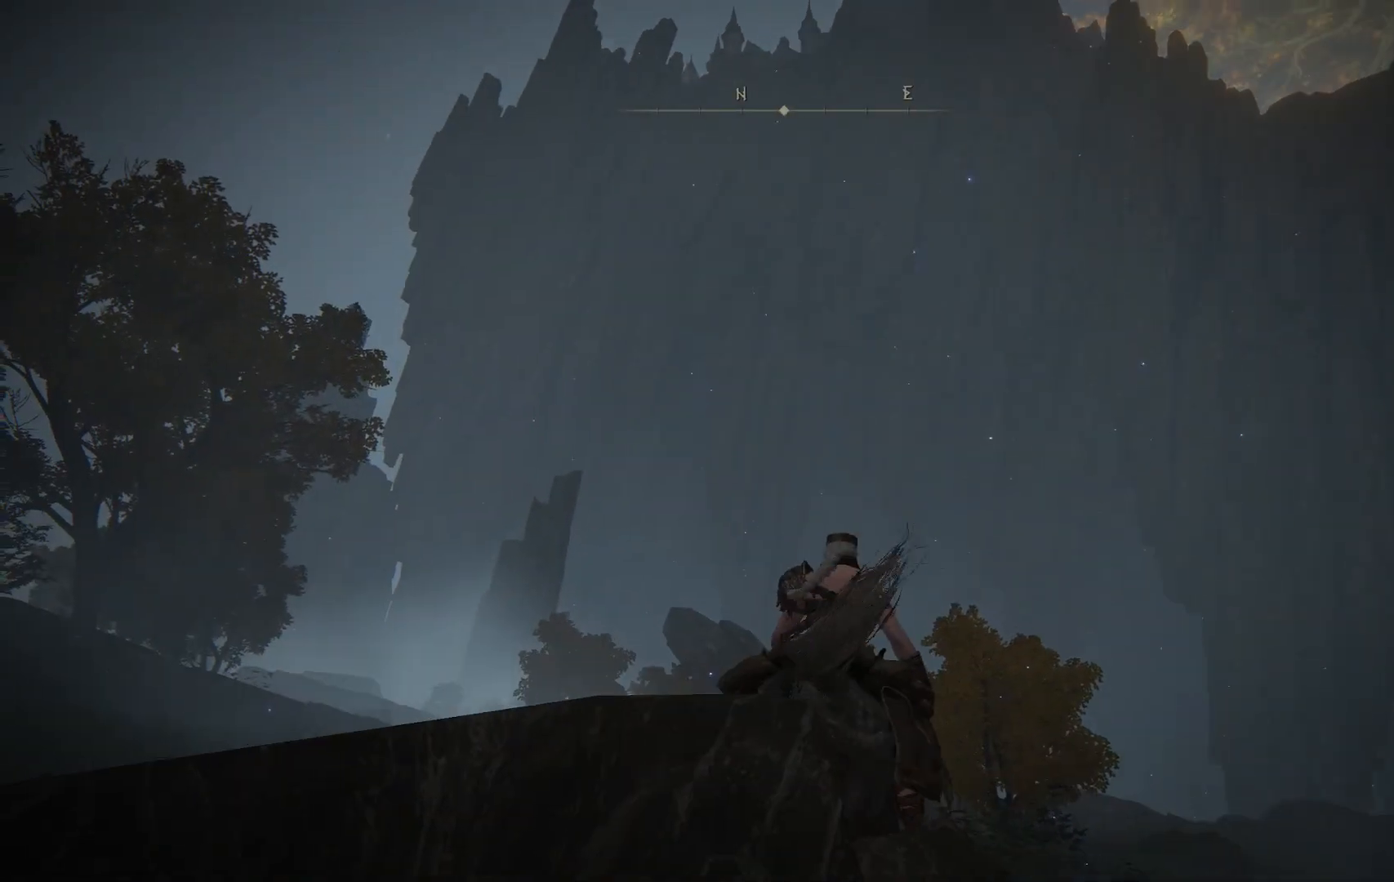
{"buttons": [], "left_stick": "center", "right_stick": "center", "events": []}
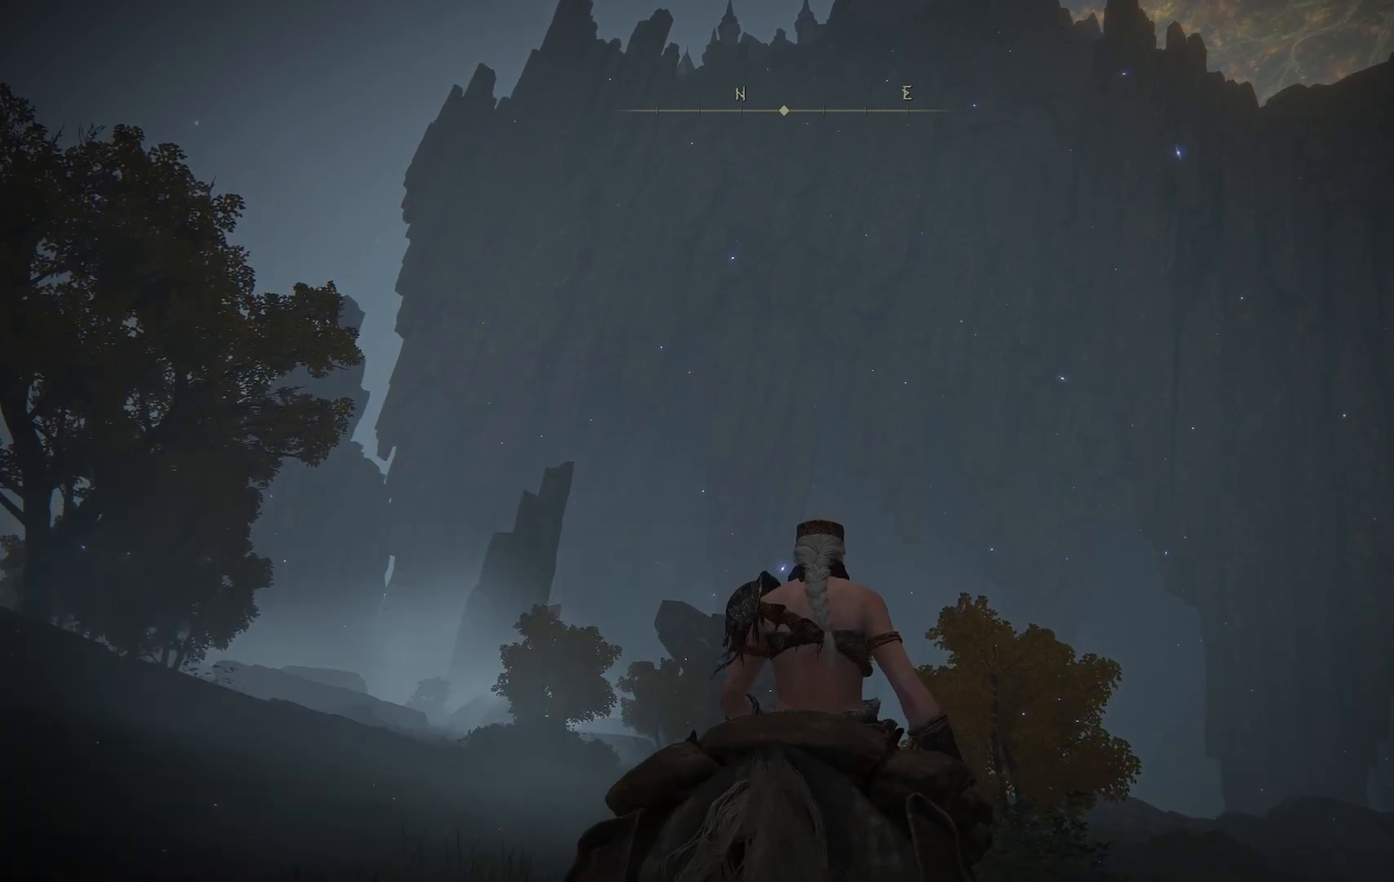
{"buttons": ["B"], "left_stick": "up", "right_stick": "center", "events": [[33, "right_stick", "down"], [67, "left_stick", "up"], [100, "right_stick", "down-right"], [233, "right_stick", "center"], [400, "B", "down"]]}
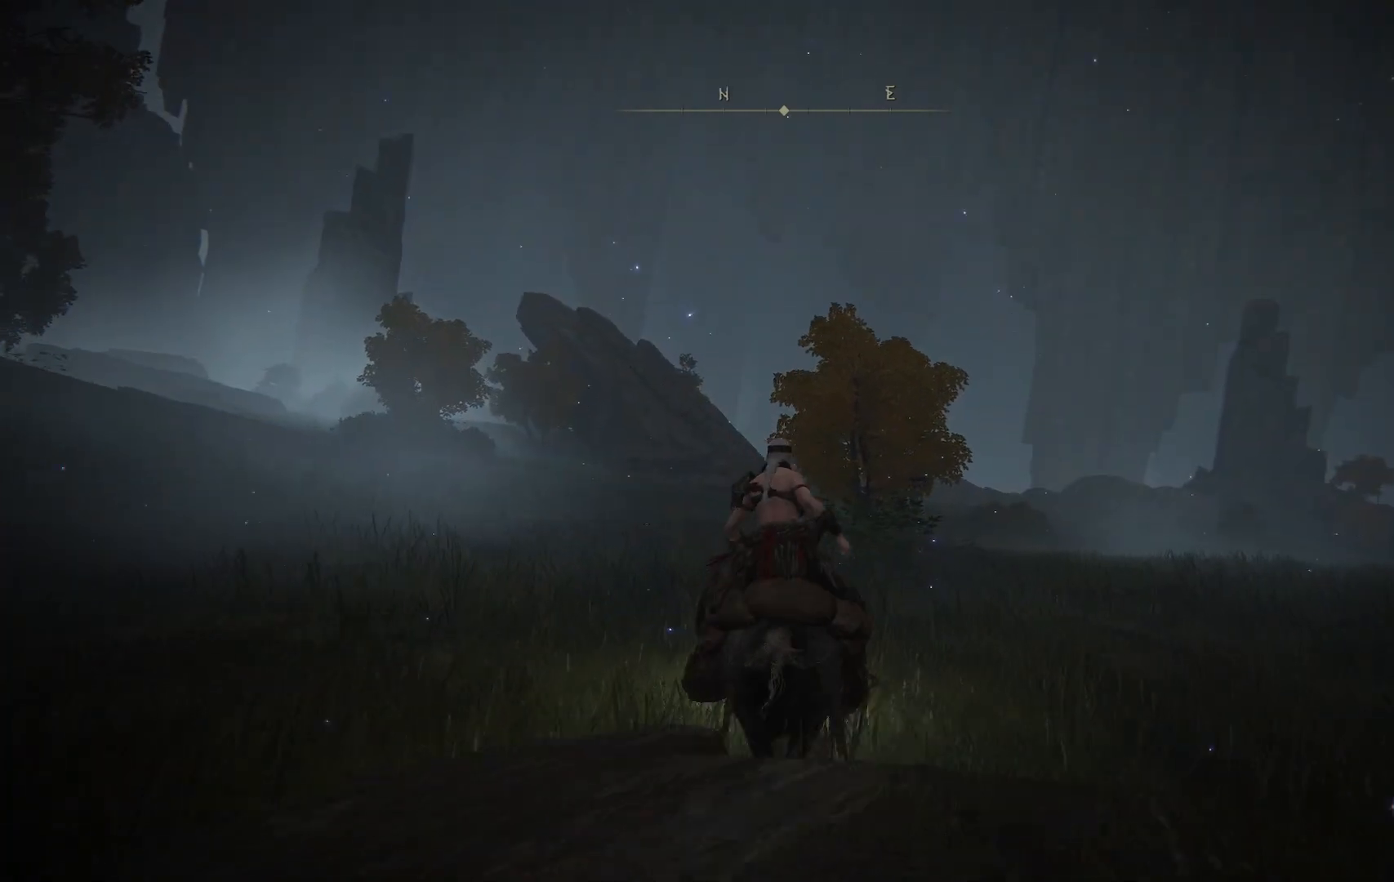
{"buttons": [], "left_stick": "up", "right_stick": "center", "events": [[33, "B", "up"]]}
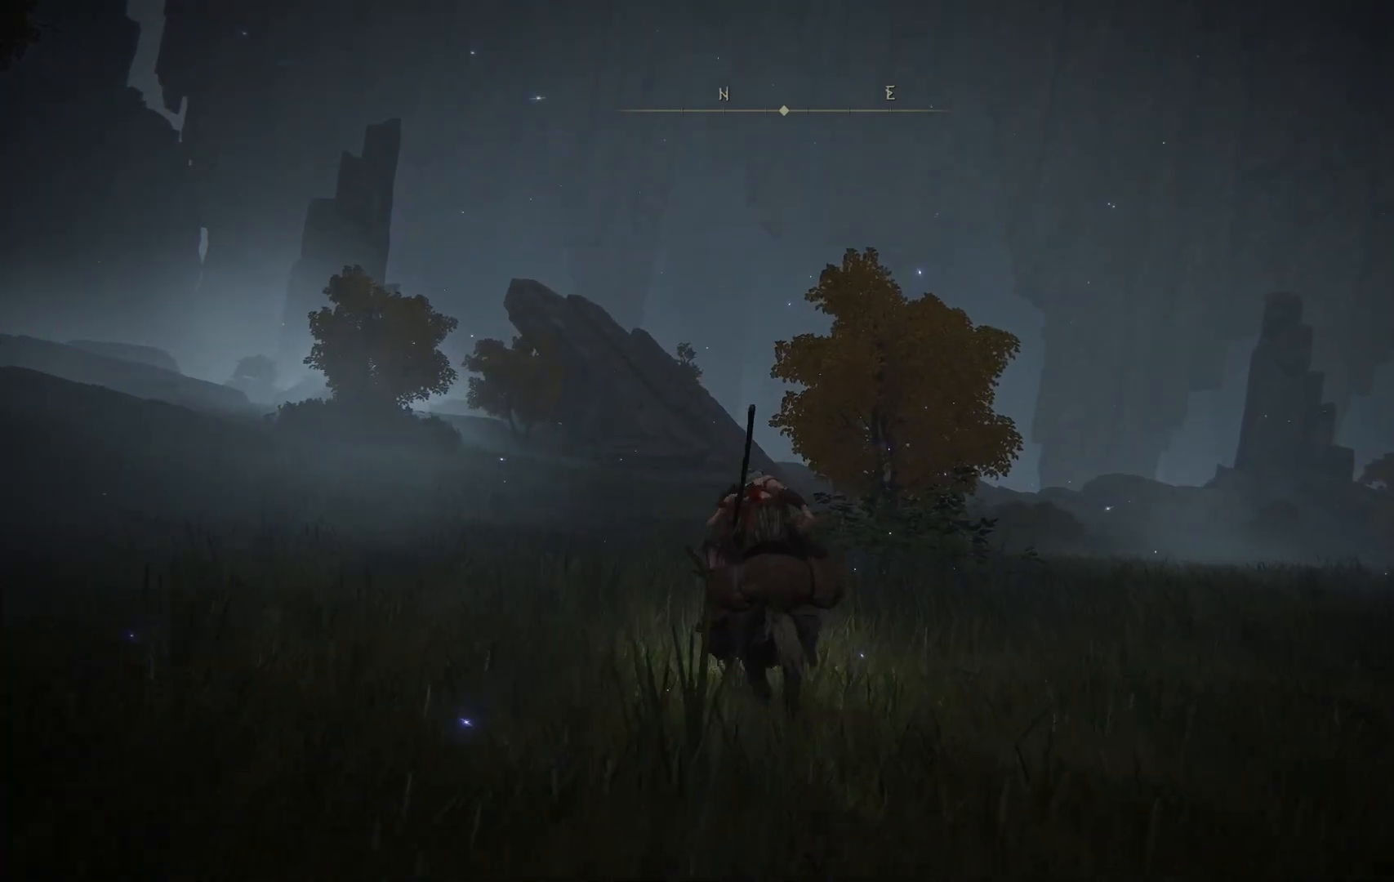
{"buttons": [], "left_stick": "center", "right_stick": "center"}
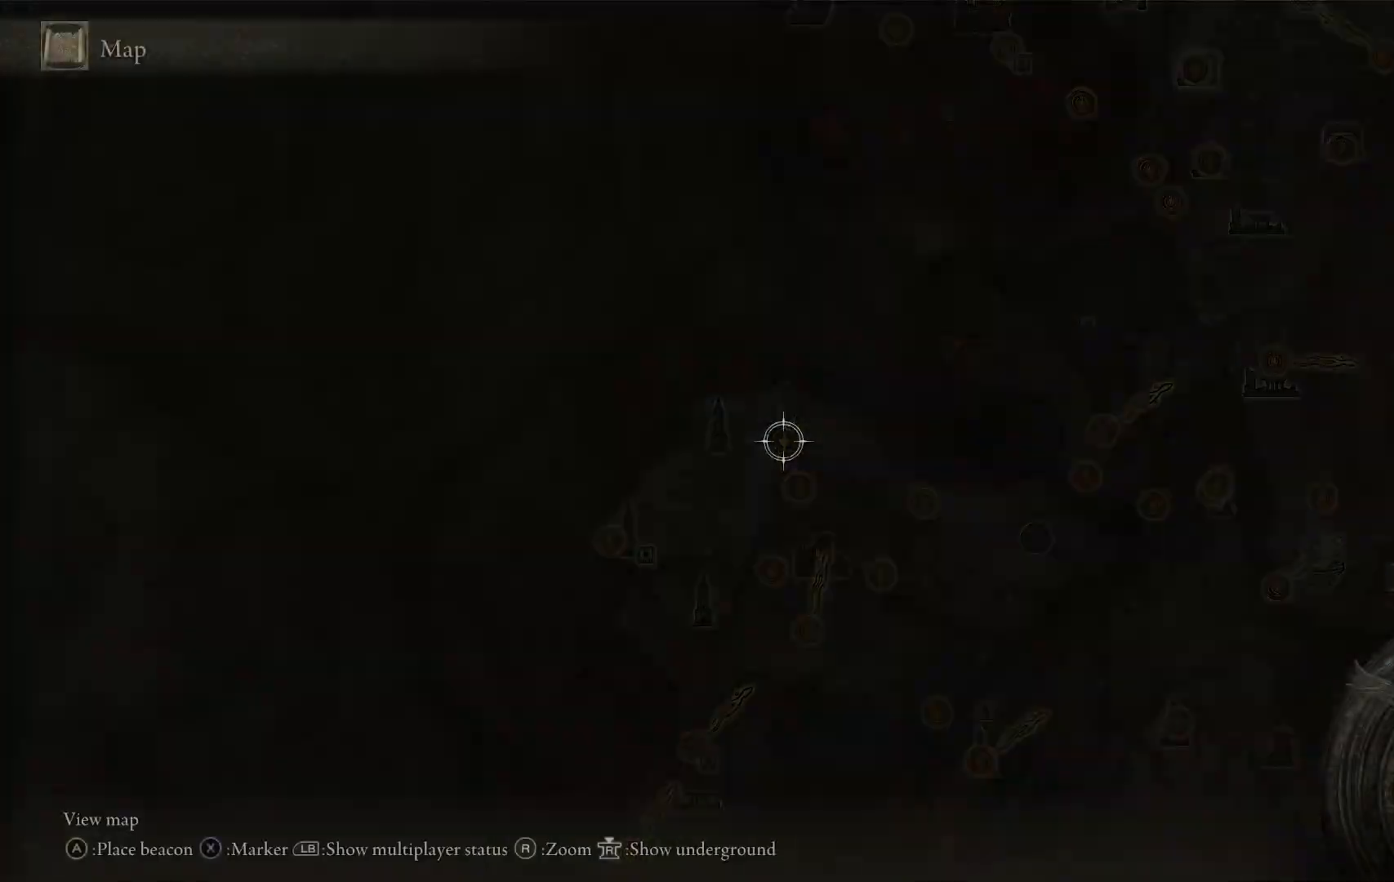
{"buttons": [], "left_stick": "center", "right_stick": "center", "events": []}
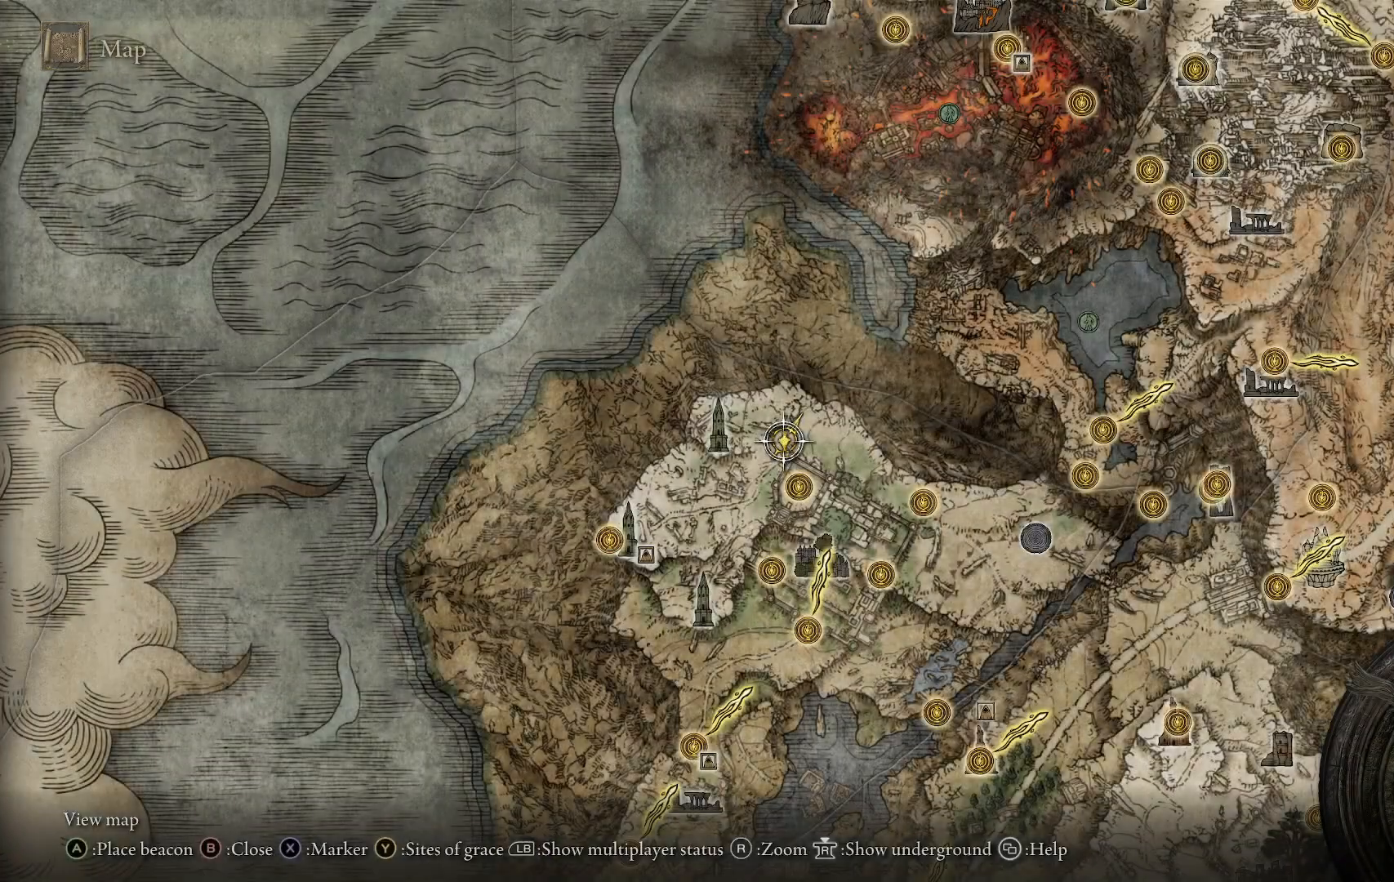
{"buttons": [], "left_stick": "up", "right_stick": "center", "events": [[17, "left_stick", "up"]]}
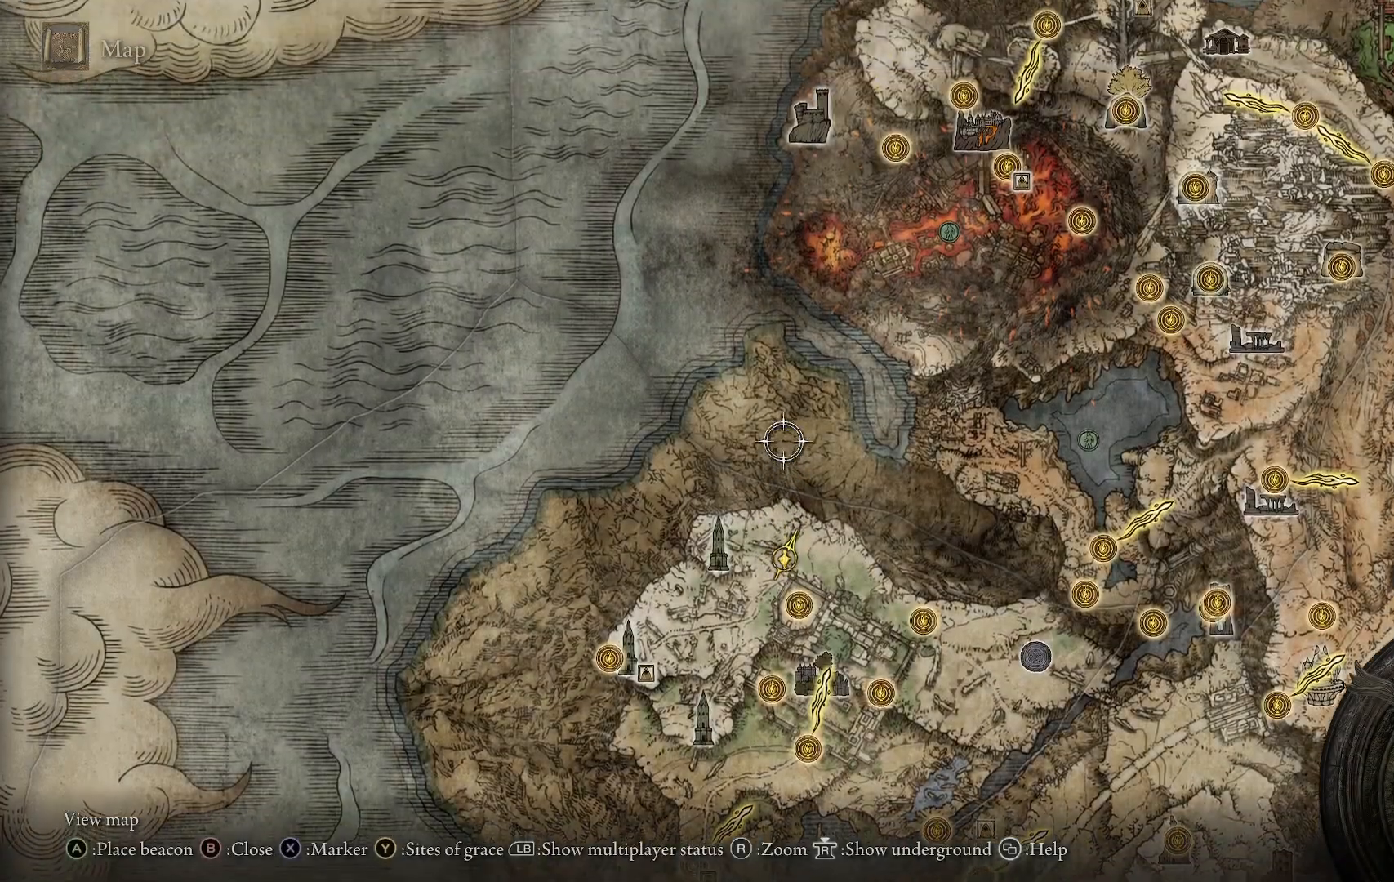
{"buttons": [], "left_stick": "center", "right_stick": "center", "events": [[33, "left_stick", "up-right"], [350, "left_stick", "center"]]}
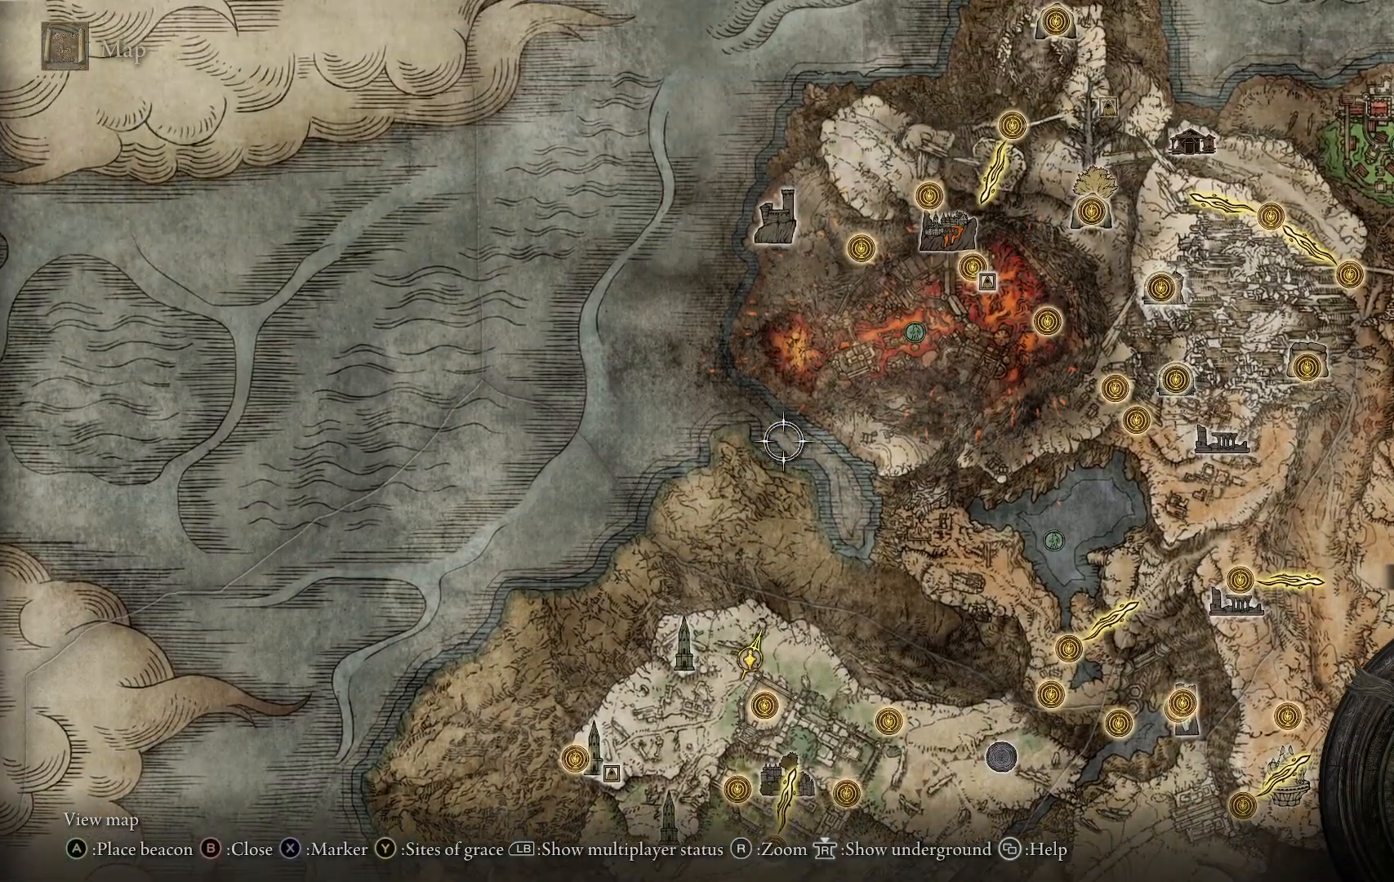
{"buttons": [], "left_stick": "center", "right_stick": "center", "events": [[183, "left_stick", "up"], [417, "left_stick", "center"]]}
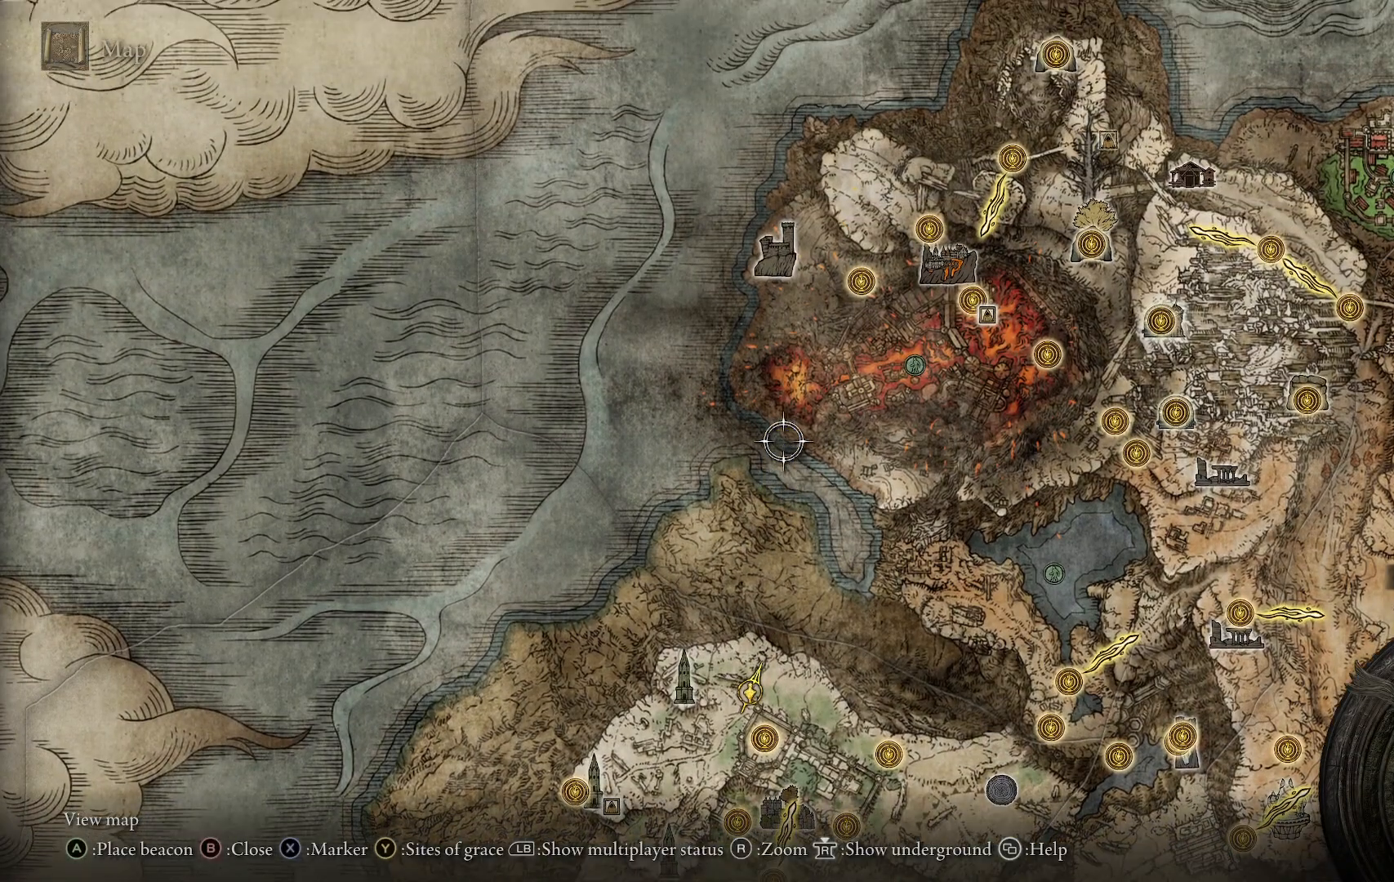
{"buttons": [], "left_stick": "up", "right_stick": "center", "events": [[300, "B", "down"], [400, "left_stick", "up"], [450, "B", "up"]]}
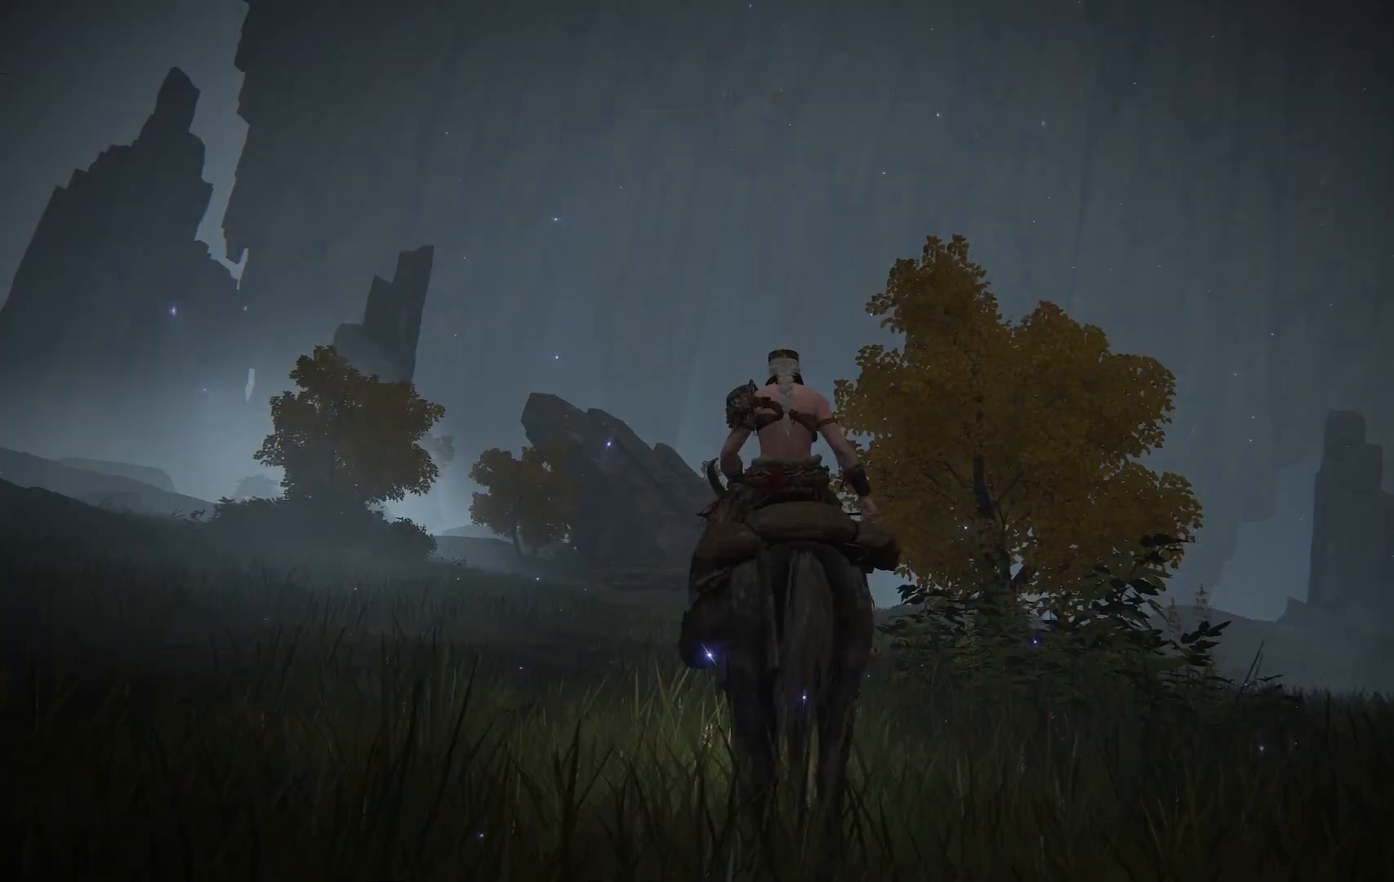
{"buttons": [], "left_stick": "up", "right_stick": "center", "events": [[250, "B", "down"], [383, "B", "up"]]}
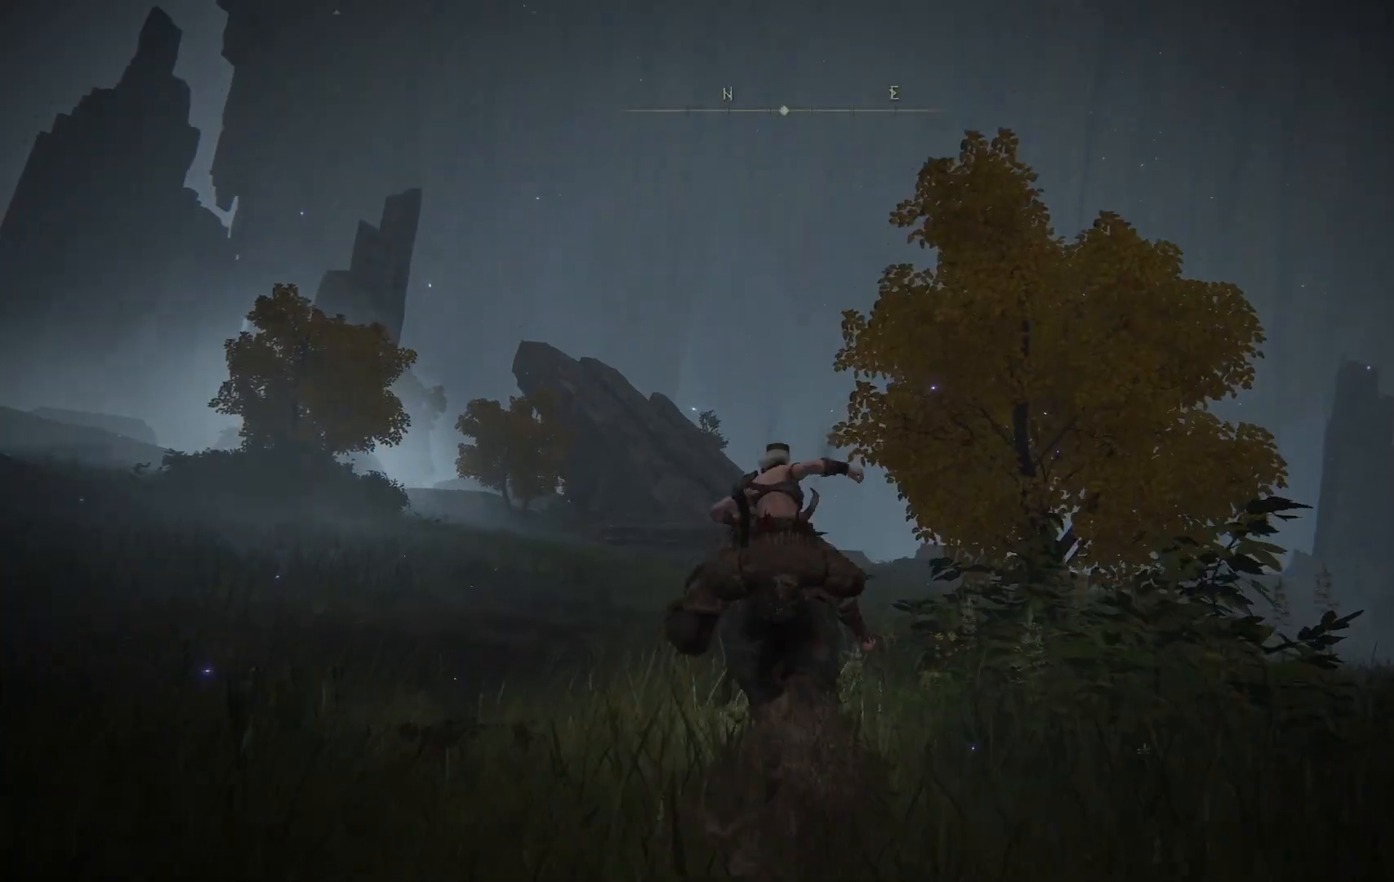
{"buttons": [], "left_stick": "up", "right_stick": "right", "events": [[367, "right_stick", "right"]]}
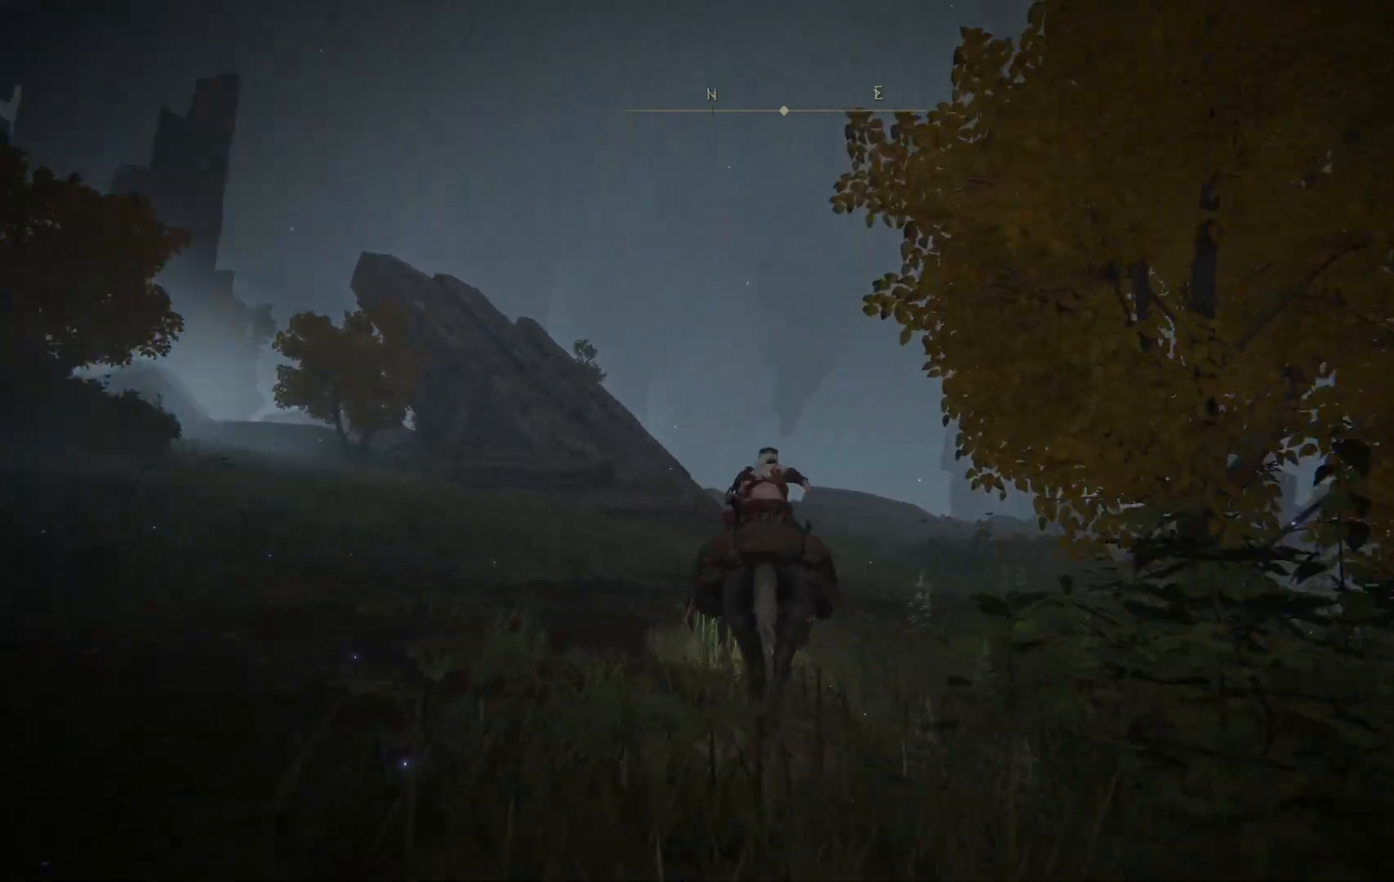
{"buttons": [], "left_stick": "up", "right_stick": "down", "events": [[100, "right_stick", "center"], [450, "right_stick", "down"]]}
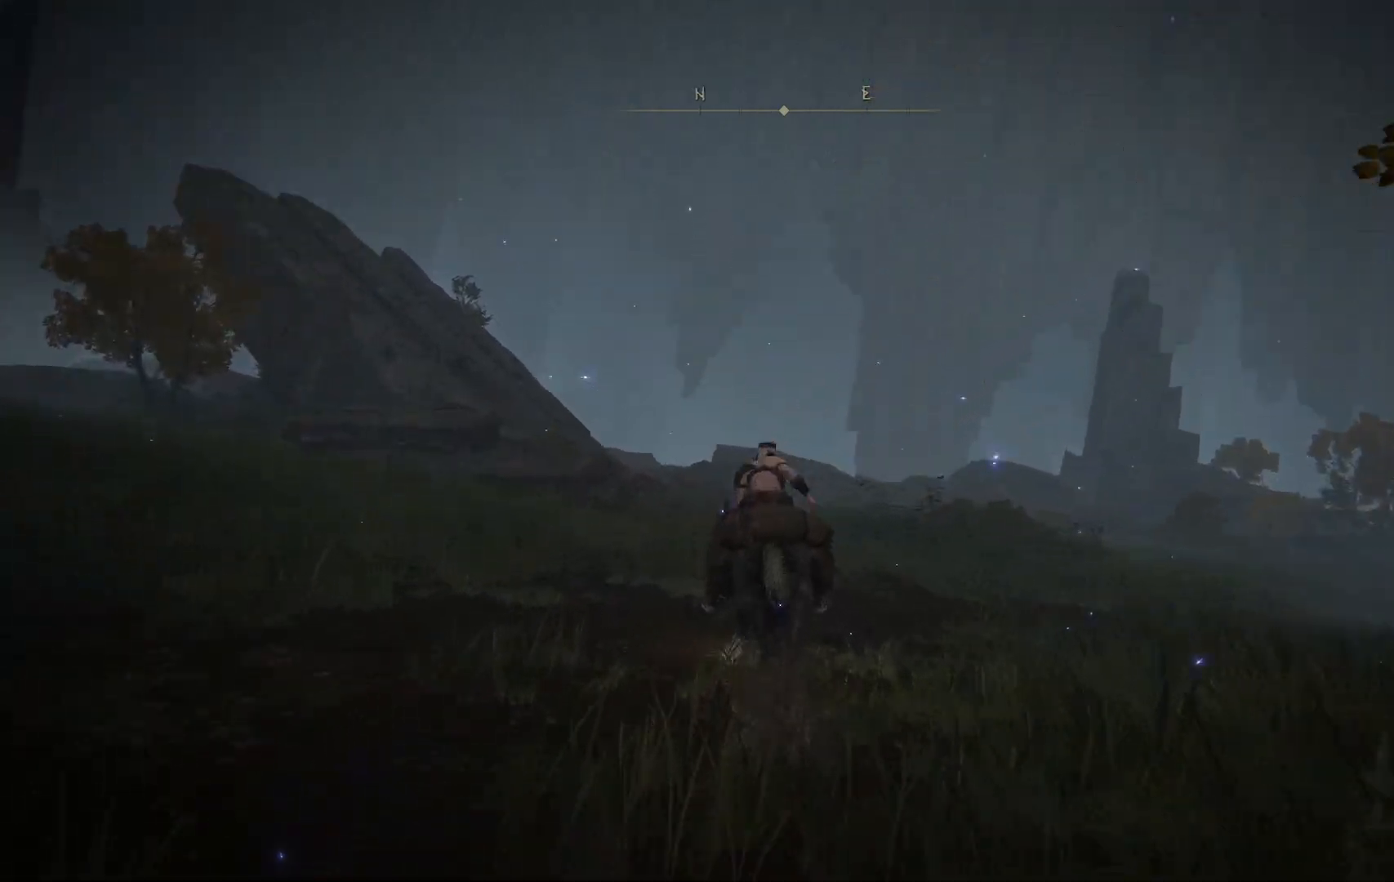
{"buttons": [], "left_stick": "up", "right_stick": "center", "events": [[167, "right_stick", "down-right"], [267, "right_stick", "center"]]}
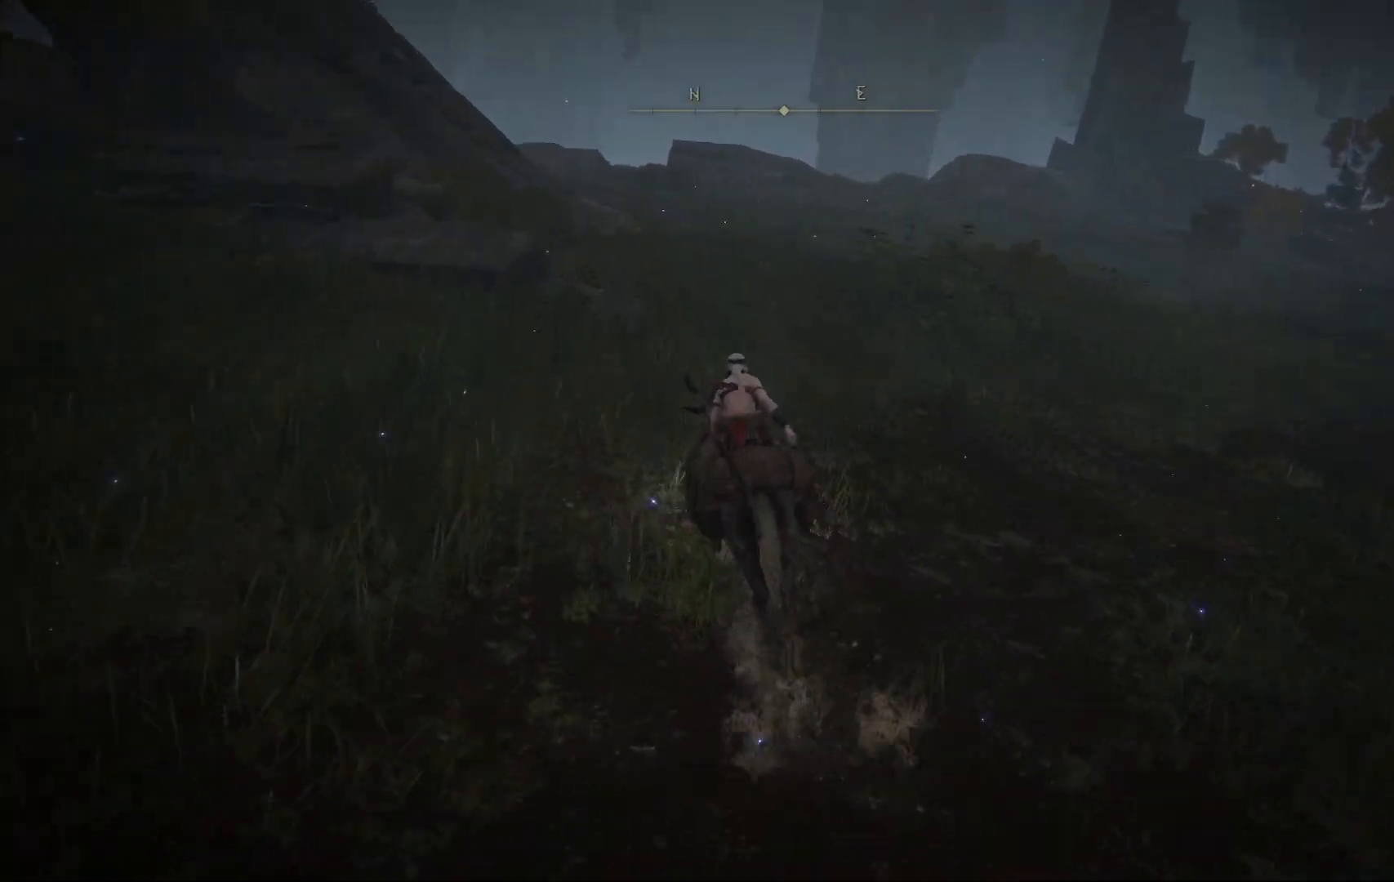
{"buttons": [], "left_stick": "up", "right_stick": "up", "events": [[33, "B", "down"], [183, "B", "up"], [467, "right_stick", "up"]]}
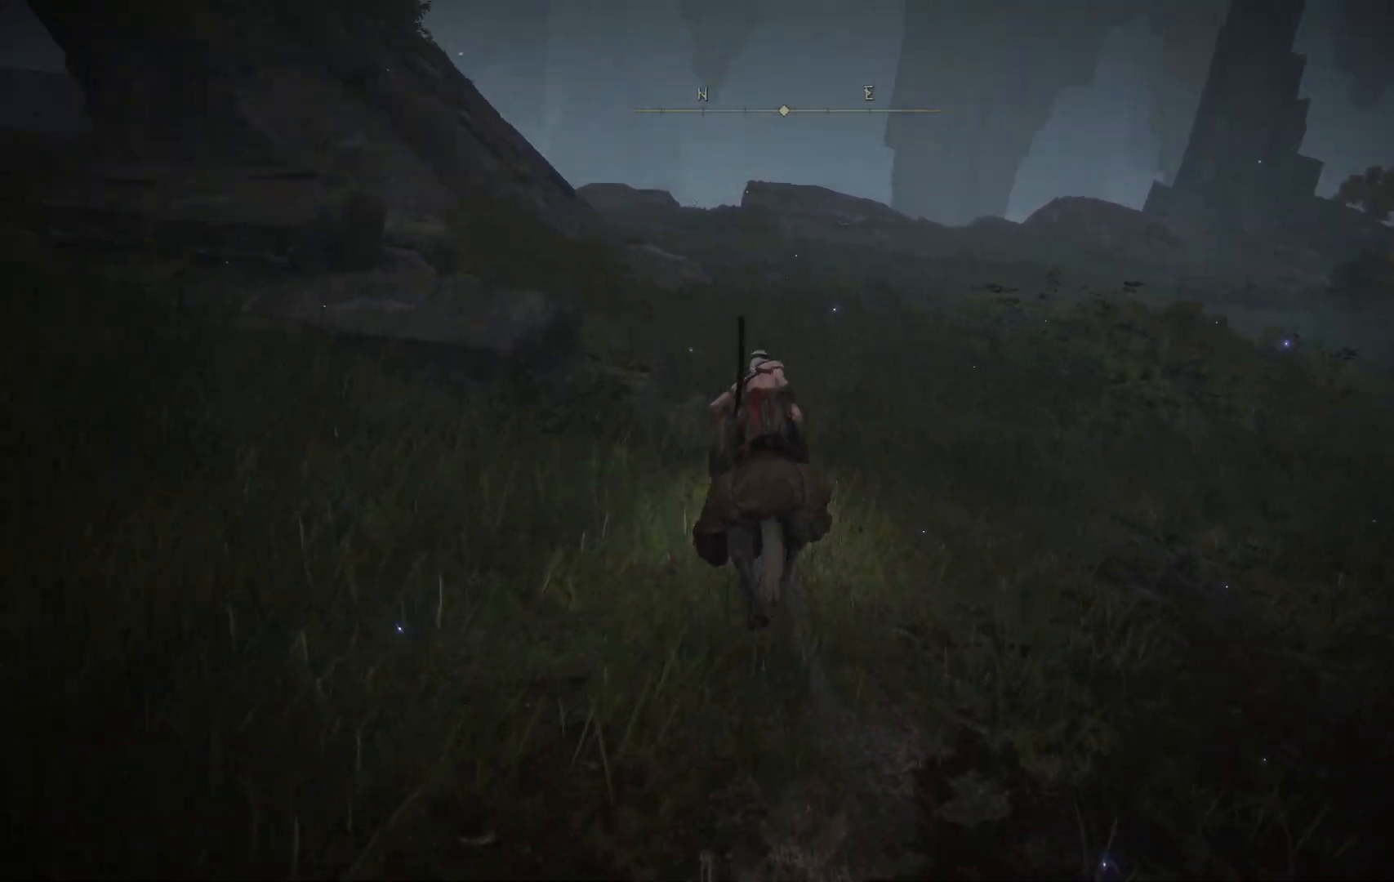
{"buttons": [], "left_stick": "up", "right_stick": "center", "events": [[133, "right_stick", "up-right"], [400, "right_stick", "center"]]}
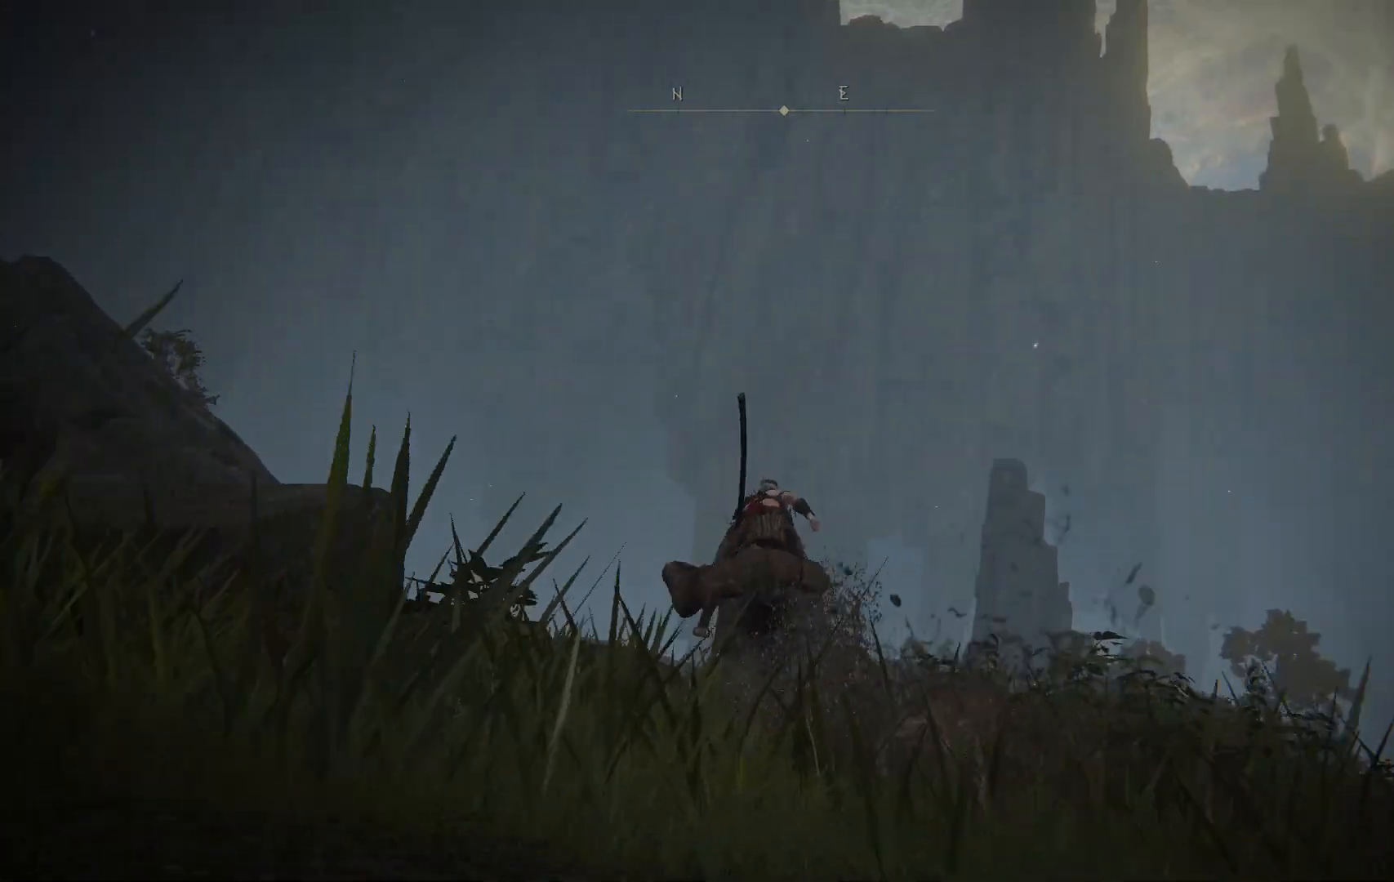
{"buttons": [], "left_stick": "up-left", "right_stick": "right", "events": [[300, "right_stick", "right"], [400, "left_stick", "up-left"]]}
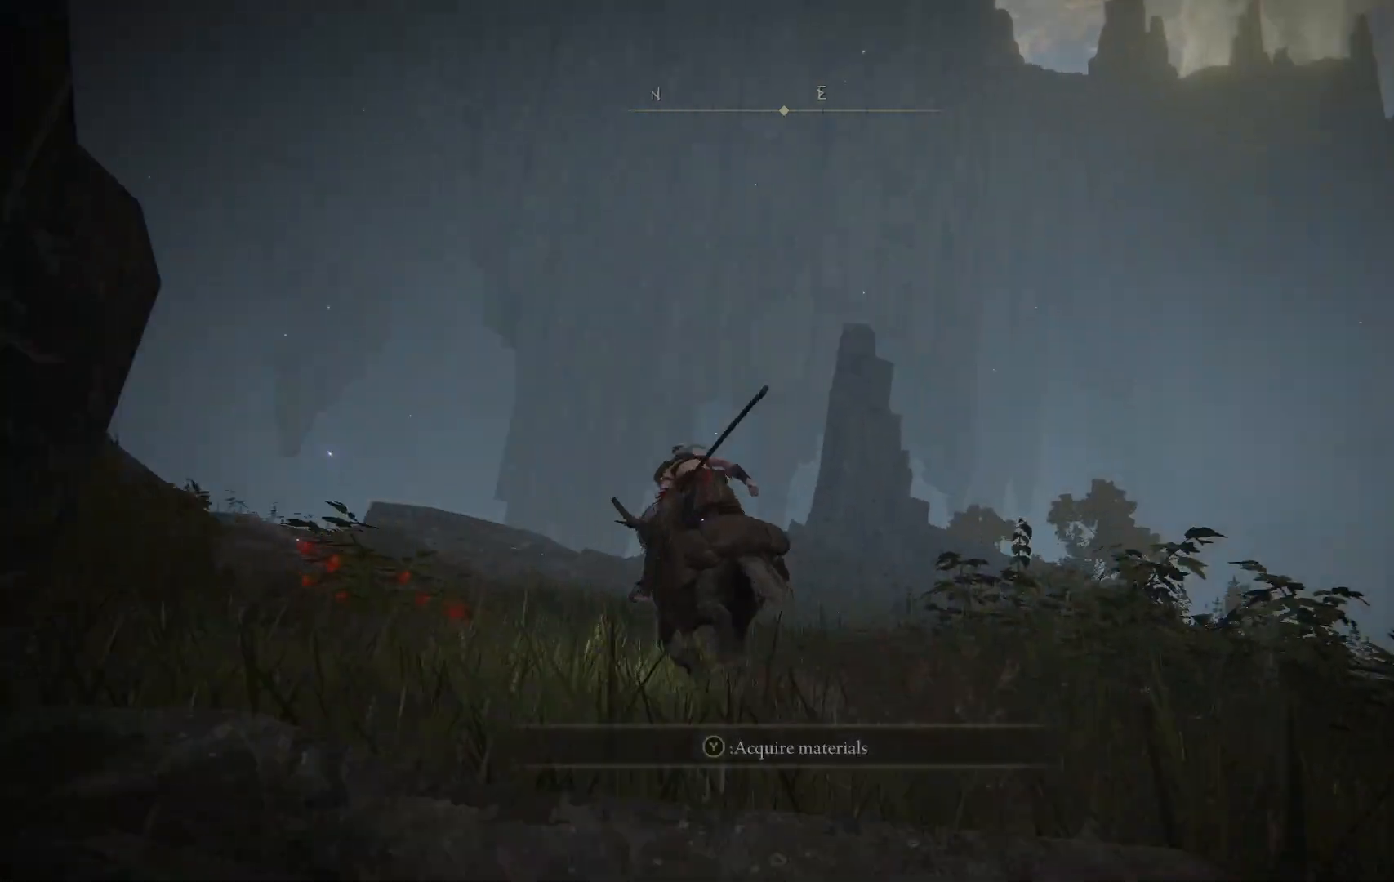
{"buttons": [], "left_stick": "up-left", "right_stick": "center", "events": [[300, "right_stick", "center"]]}
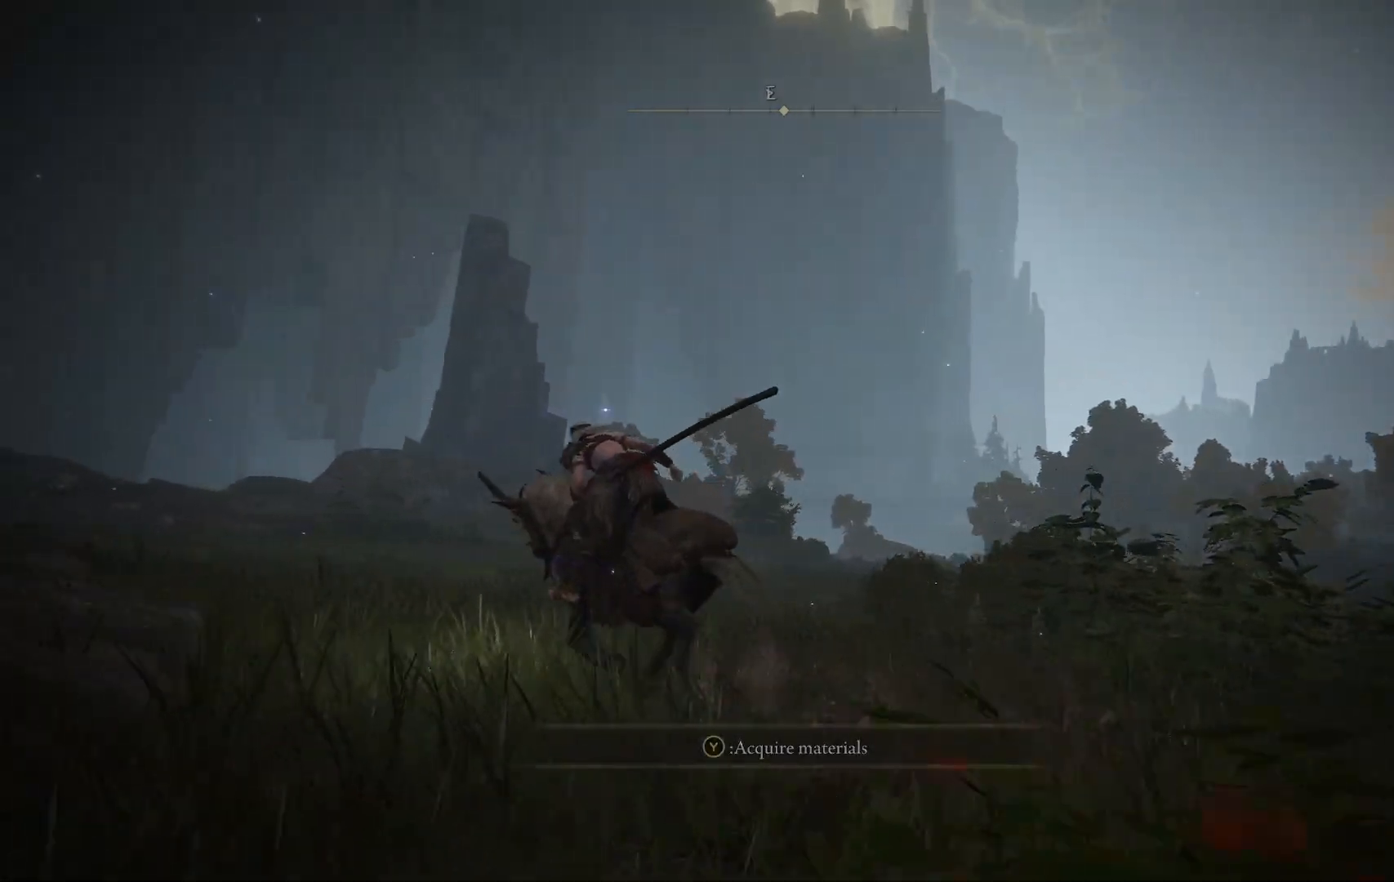
{"buttons": [], "left_stick": "up-left", "right_stick": "center", "events": []}
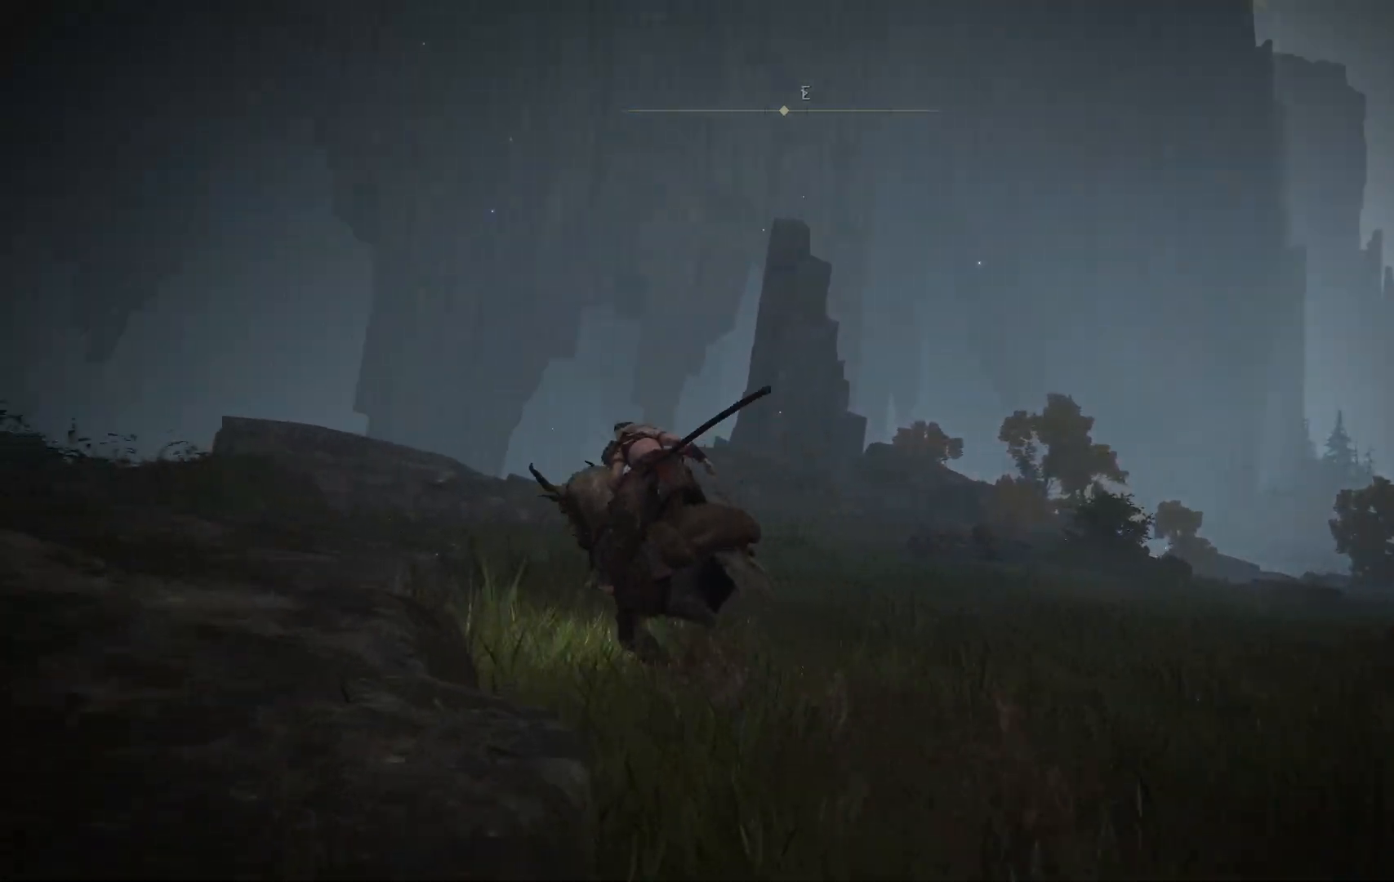
{"buttons": [], "left_stick": "up-left", "right_stick": "down-left", "events": [[367, "right_stick", "down-left"]]}
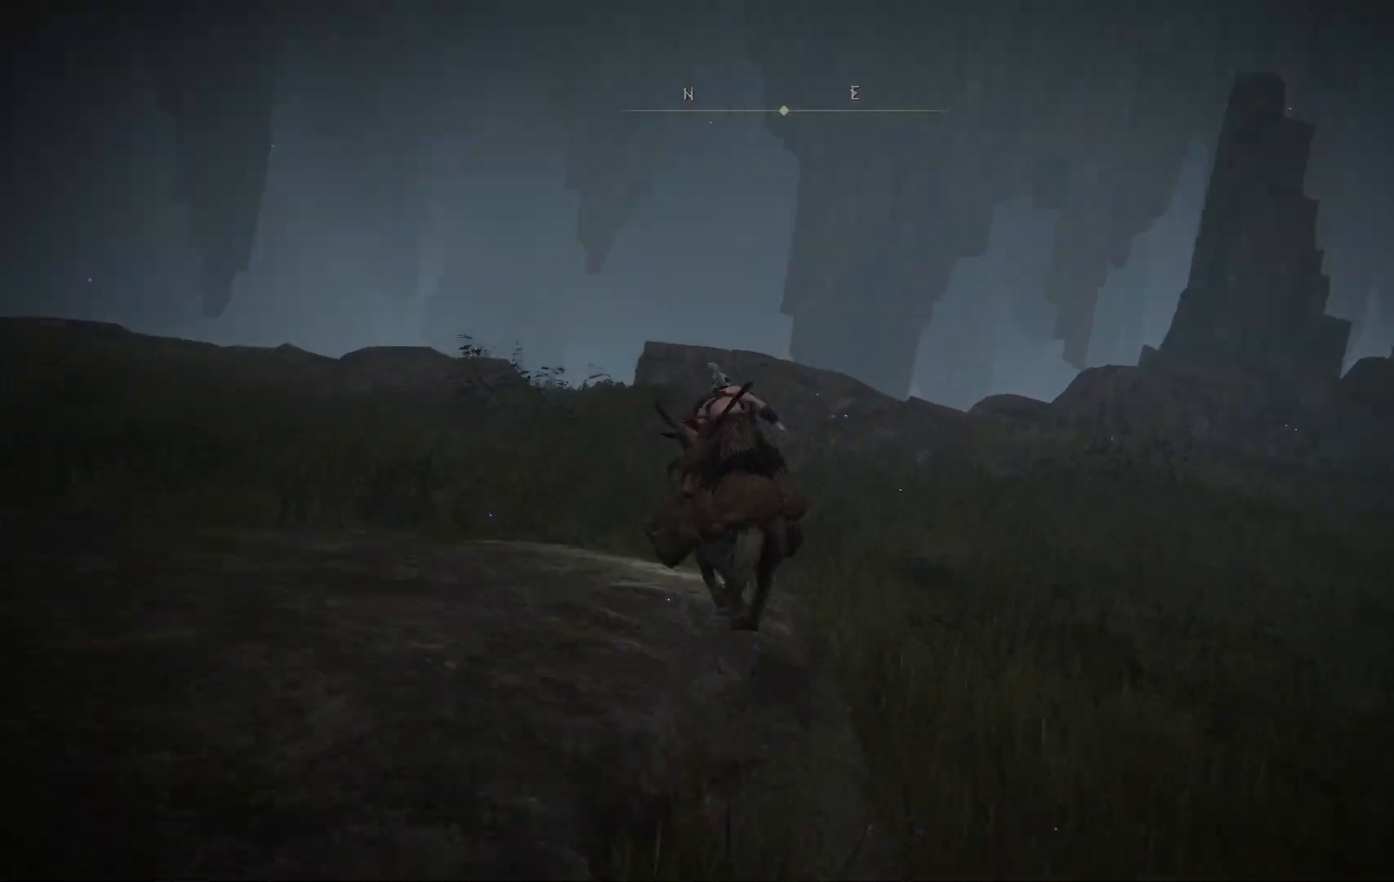
{"buttons": [], "left_stick": "up-left", "right_stick": "center", "events": [[83, "right_stick", "center"]]}
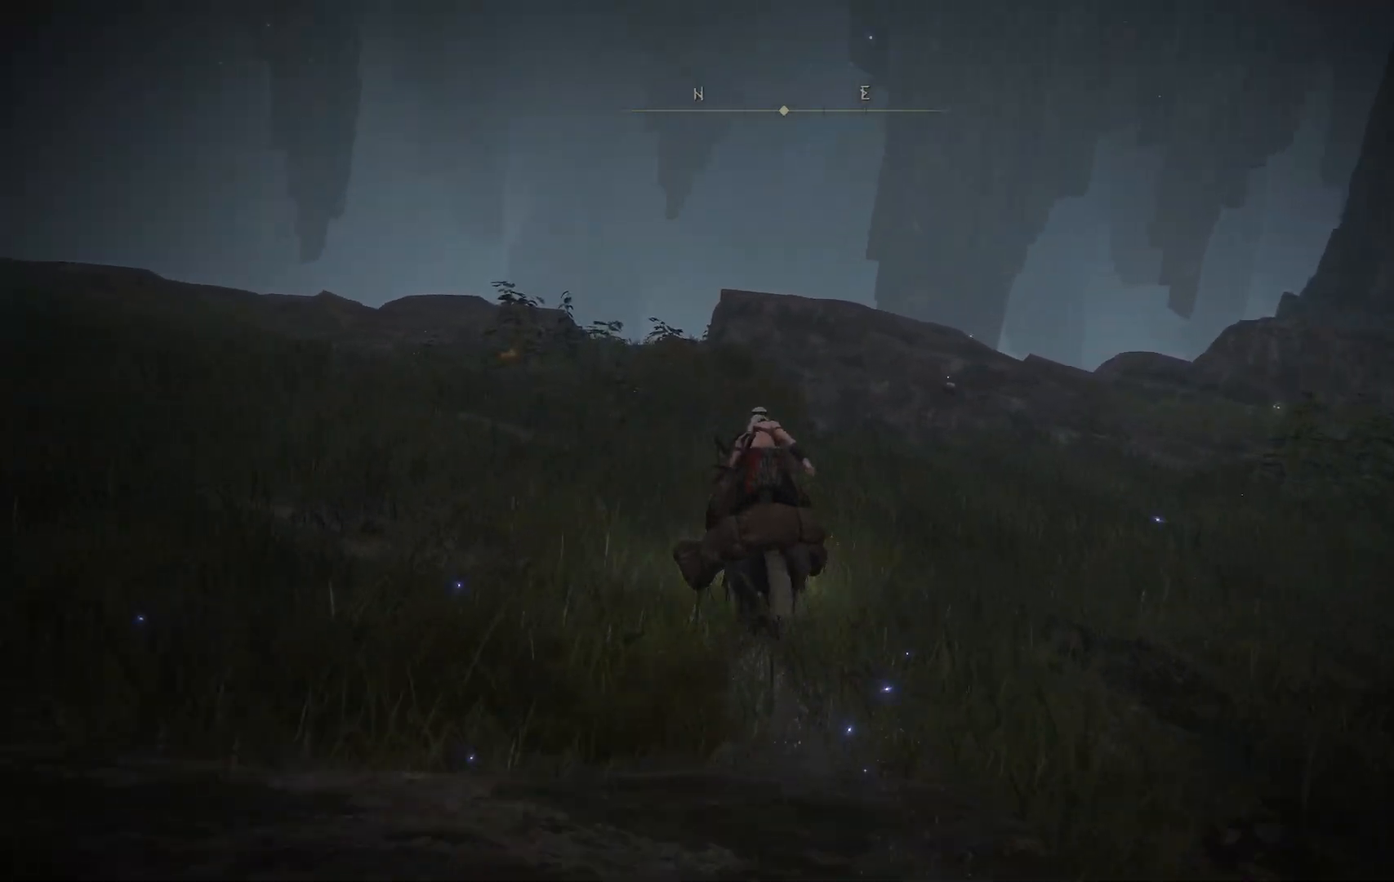
{"buttons": [], "left_stick": "up-left", "right_stick": "down", "events": [[350, "right_stick", "down"]]}
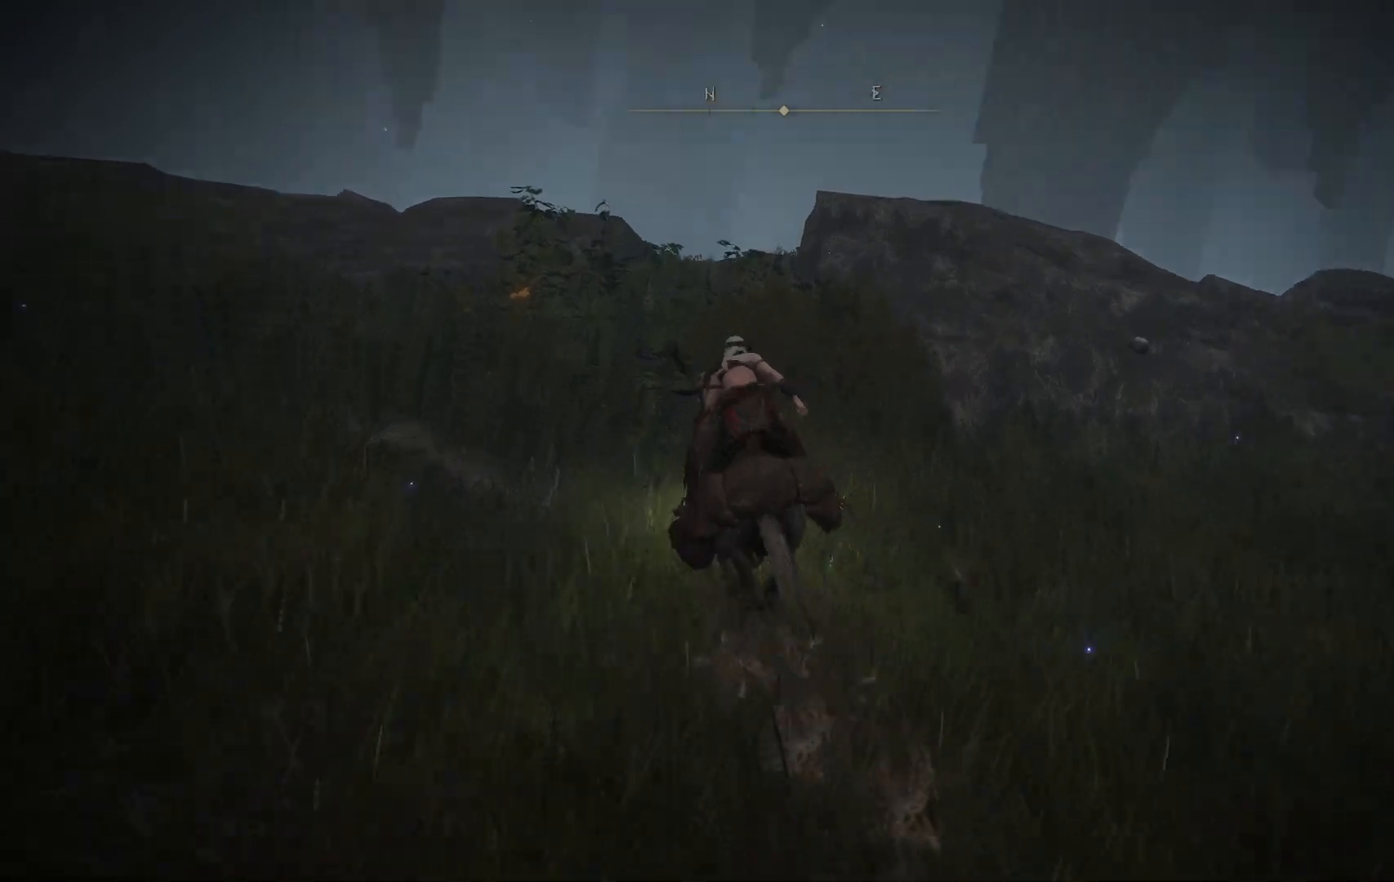
{"buttons": [], "left_stick": "up", "right_stick": "down", "events": [[67, "right_stick", "center"], [200, "left_stick", "up"], [450, "right_stick", "down"]]}
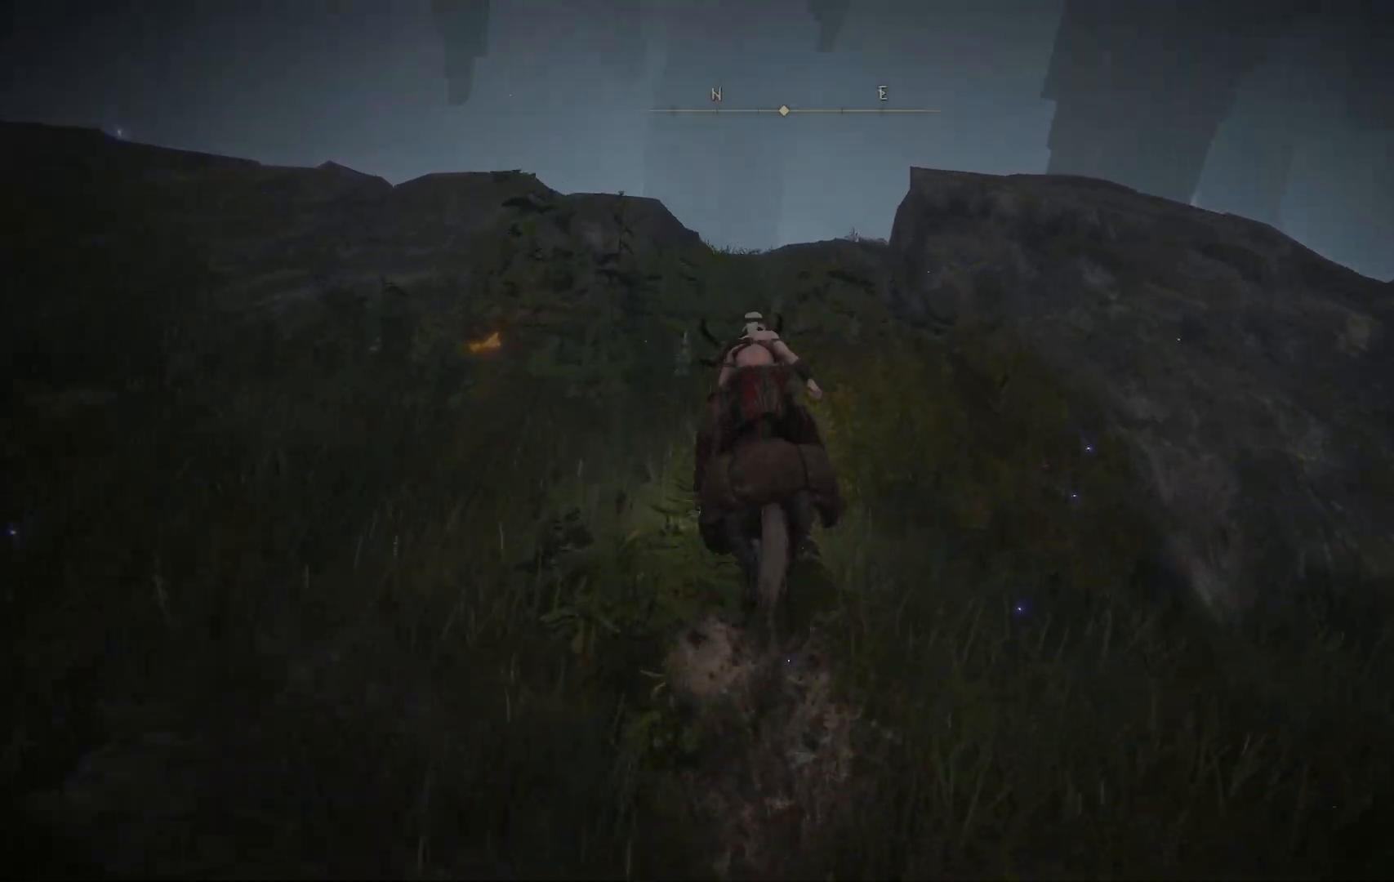
{"buttons": [], "left_stick": "up", "right_stick": "center", "events": [[183, "right_stick", "center"]]}